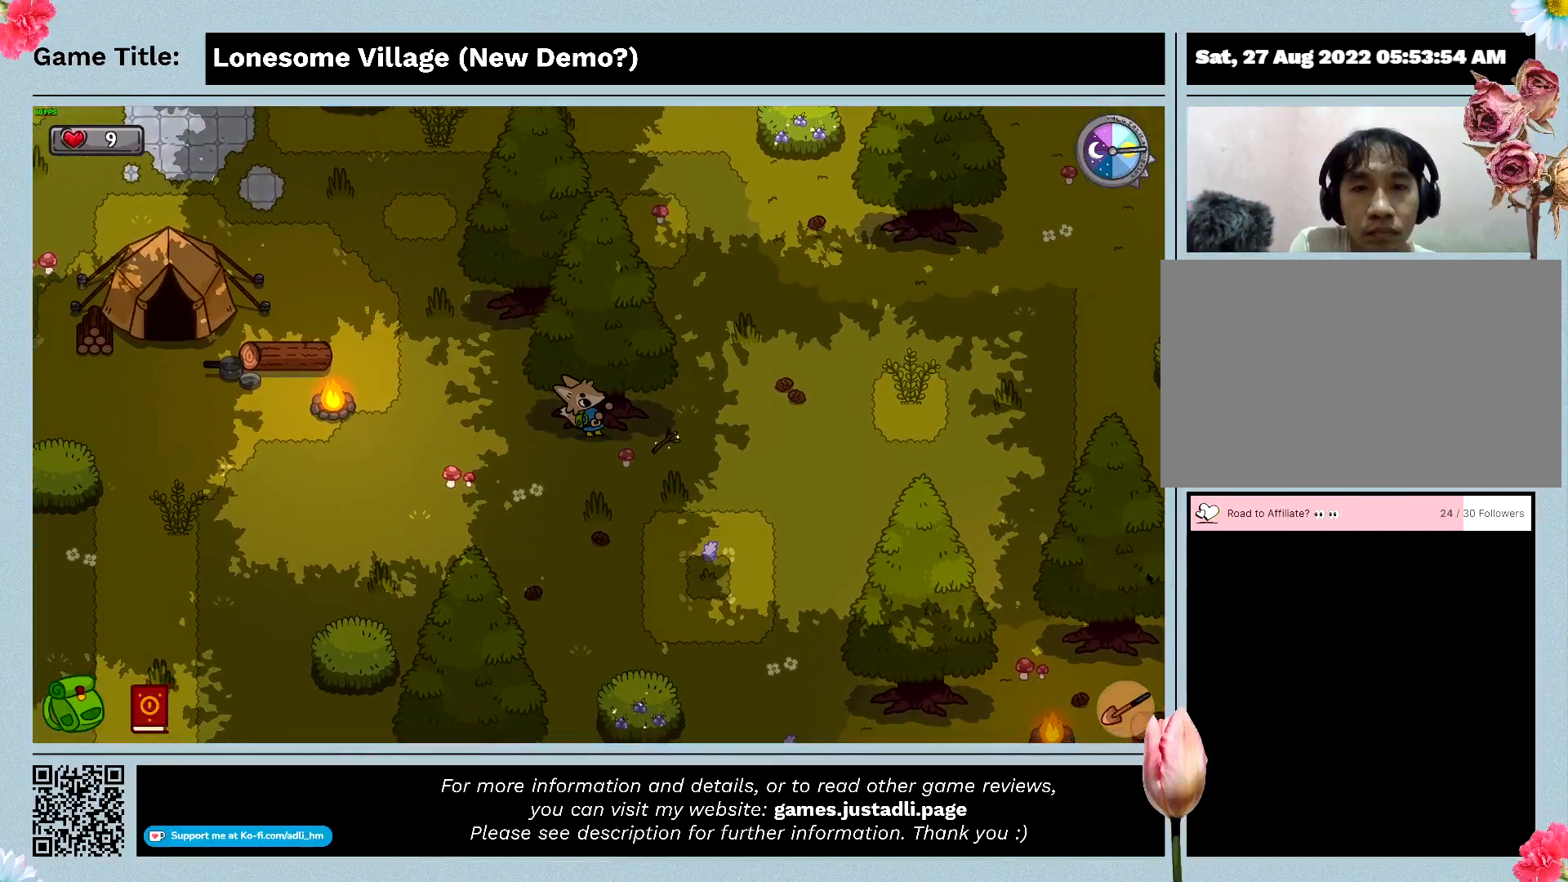
Gameplay with keyboard and mouse; each line is a JSON object with the keys and mouse buttons held at the frame after it. "events" lists presses ("down") and releases ("up") of "0", "1", "2", "3", "4", "5", "6", "7", "8", "9", "a", "alt", "b", "c", "caps_lock", "ctrl", "d", "down", "e", "escape", "f", "f1", "f2", "f3", "f4", "f5", "f6", "f7", "f8", "g", "h", "i", "j", "k", "l", "left", "m", "n", "o", "p", "q", "r", "return", "right", "s", "shift", "space", "t", "tab", "tilde", "u", "up", "v", "w", "x", "y", "z", "mouse_left", "mouse_wheel" and "mouse_right" between this image and that frame as [ms after this image, input, new state], when the widget could be followed in between. "mouse_left", "mouse_wheel", "mouse_right" = the "left", "wheel", "right" buttons of the "mouse" list. No other keys are recorded. "wheel" means that the mouse wheel is clicked or scrolled. Mouse movement is not recorded.
{"keys": ["space"], "mouse": [], "events": [[400, "space", "down"]]}
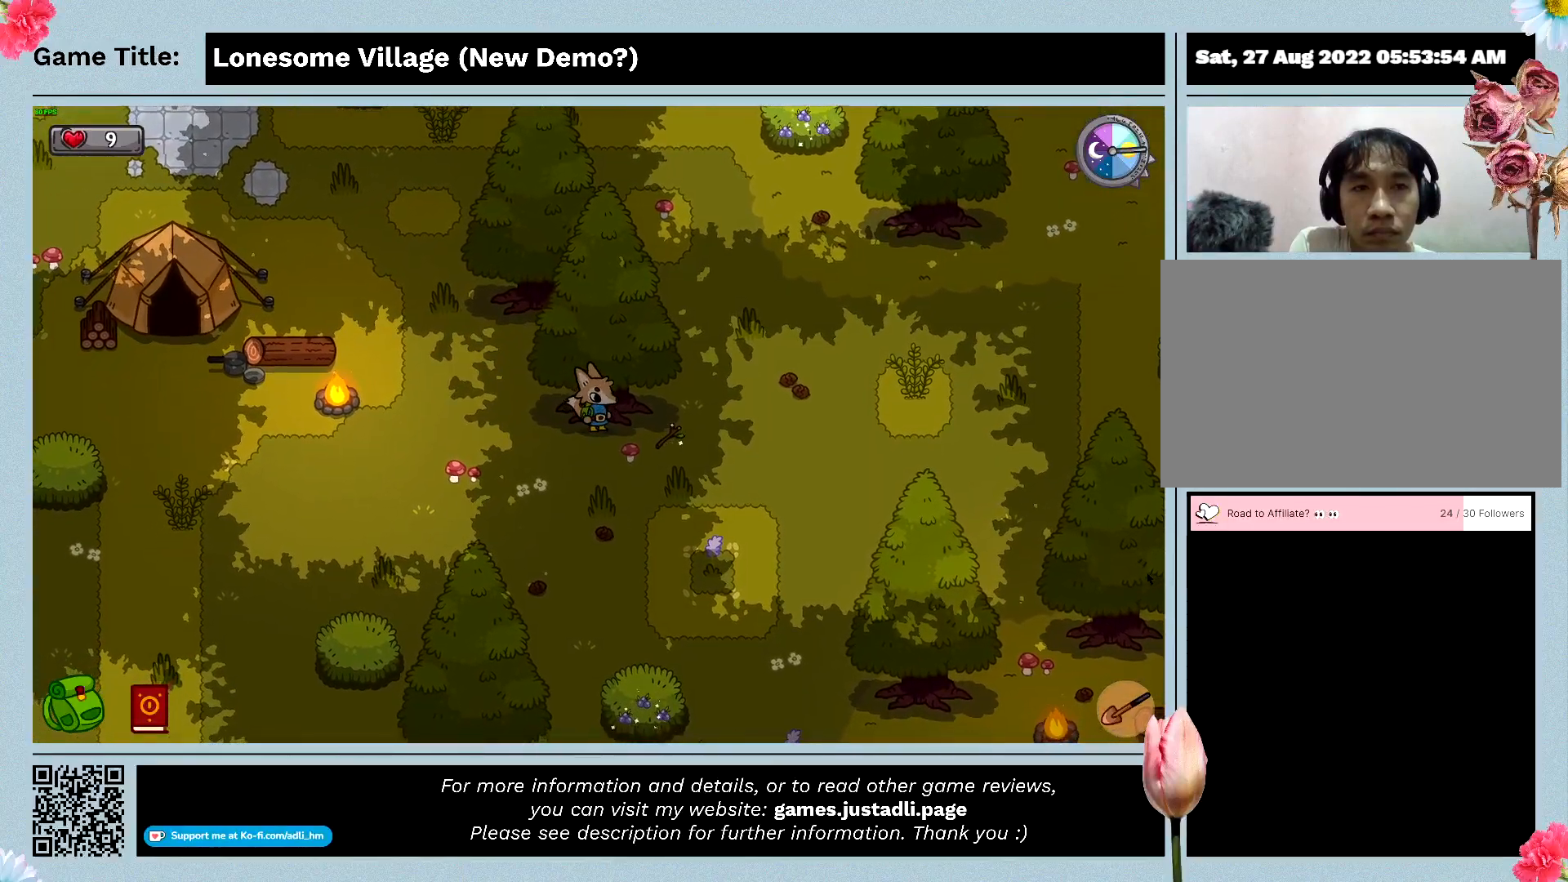
{"keys": [], "mouse": [], "events": [[333, "space", "up"]]}
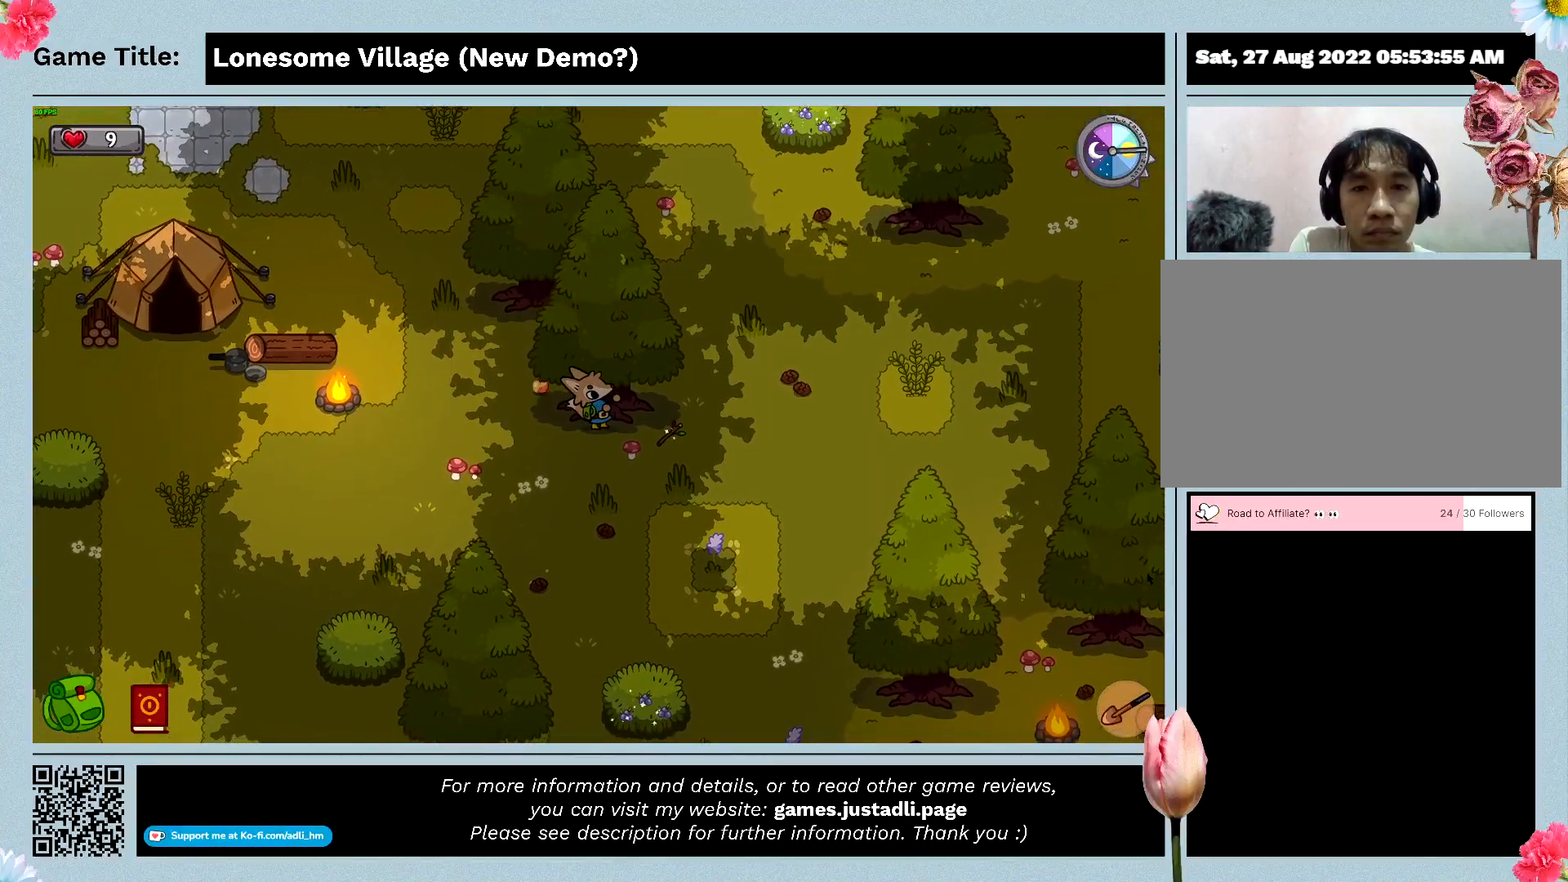
{"keys": ["space"], "mouse": [], "events": [[433, "space", "down"]]}
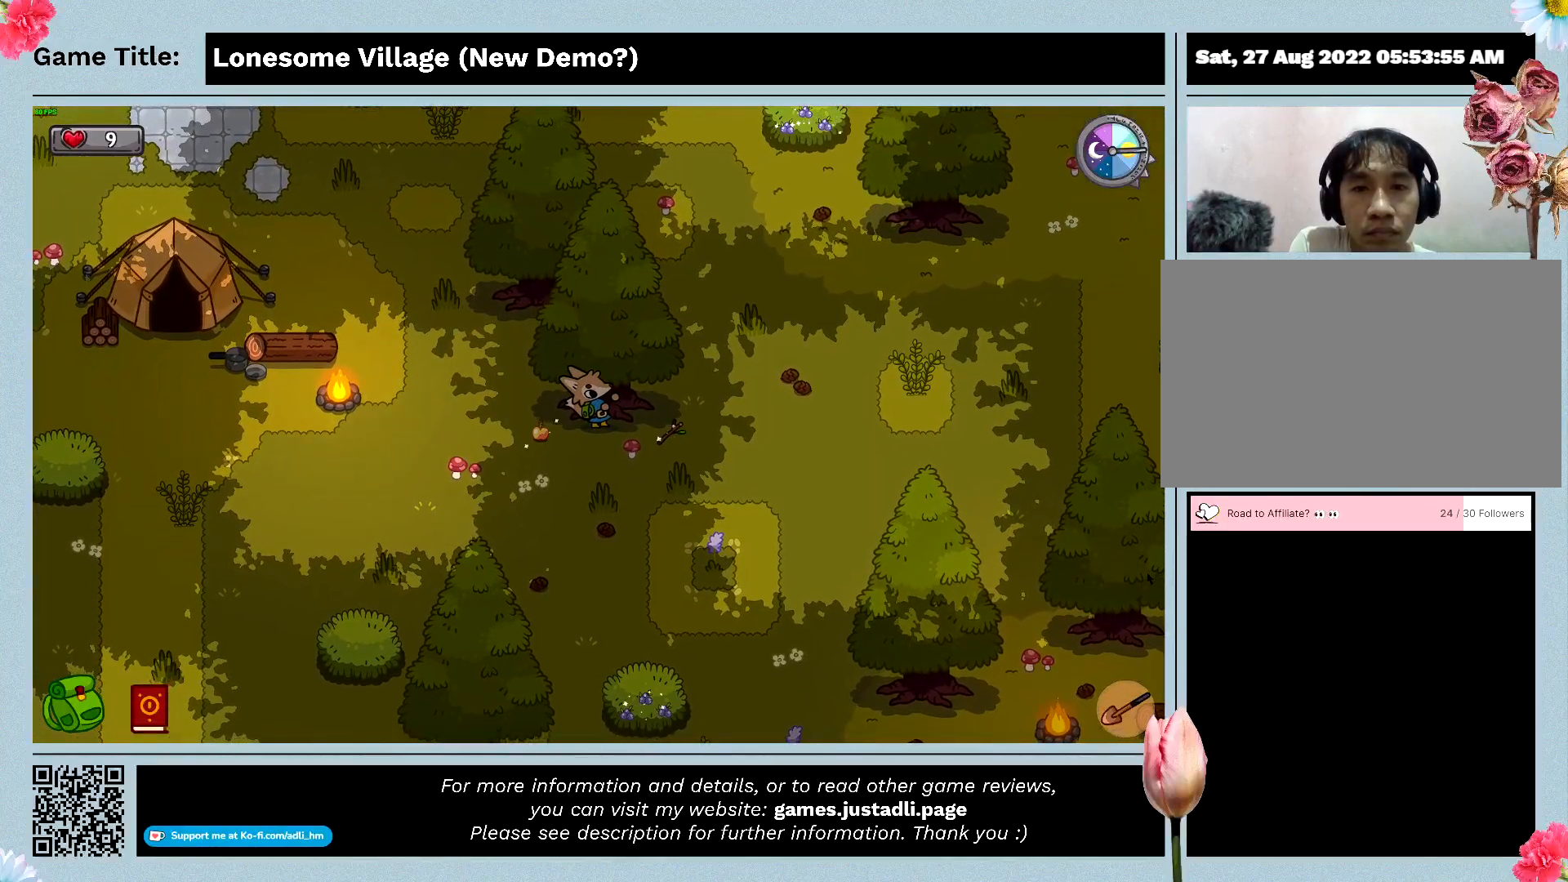
{"keys": ["space"], "mouse": [], "events": []}
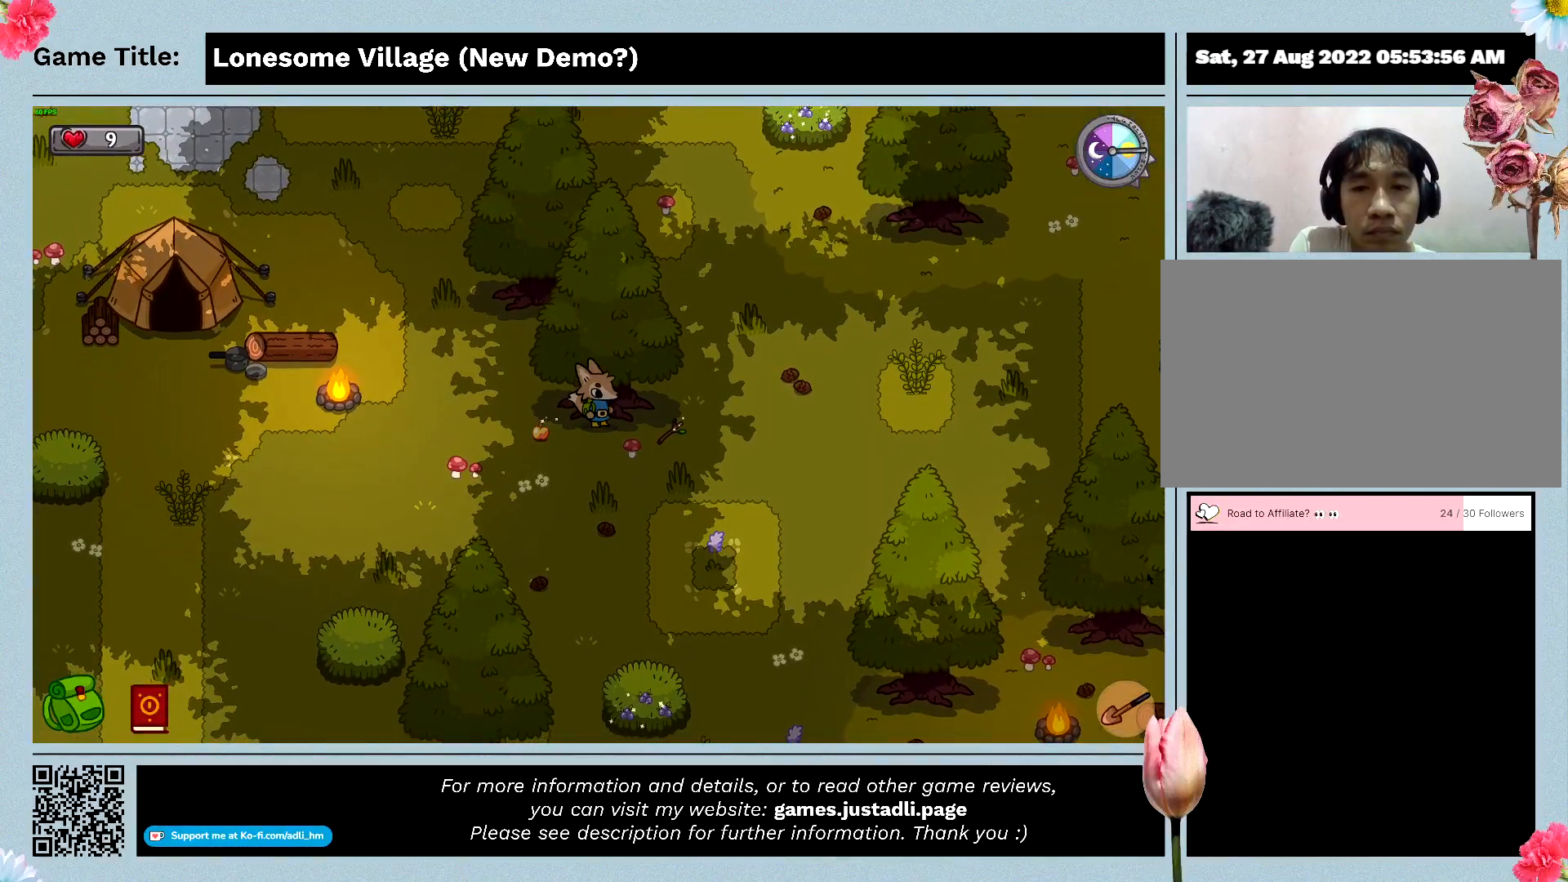
{"keys": ["space"], "mouse": [], "events": []}
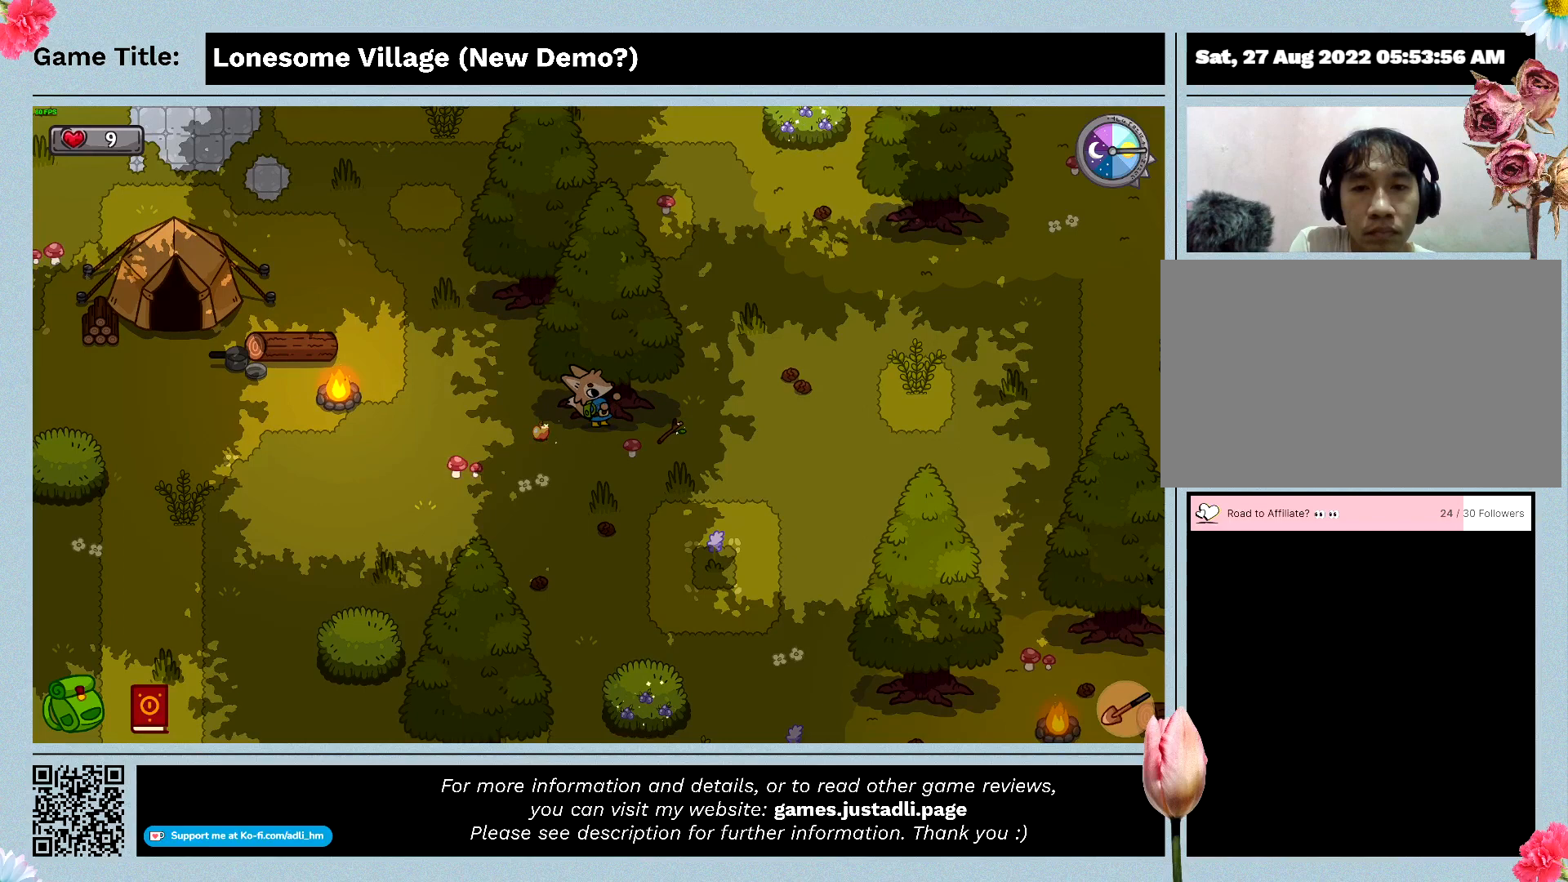
{"keys": ["space"], "mouse": [], "events": []}
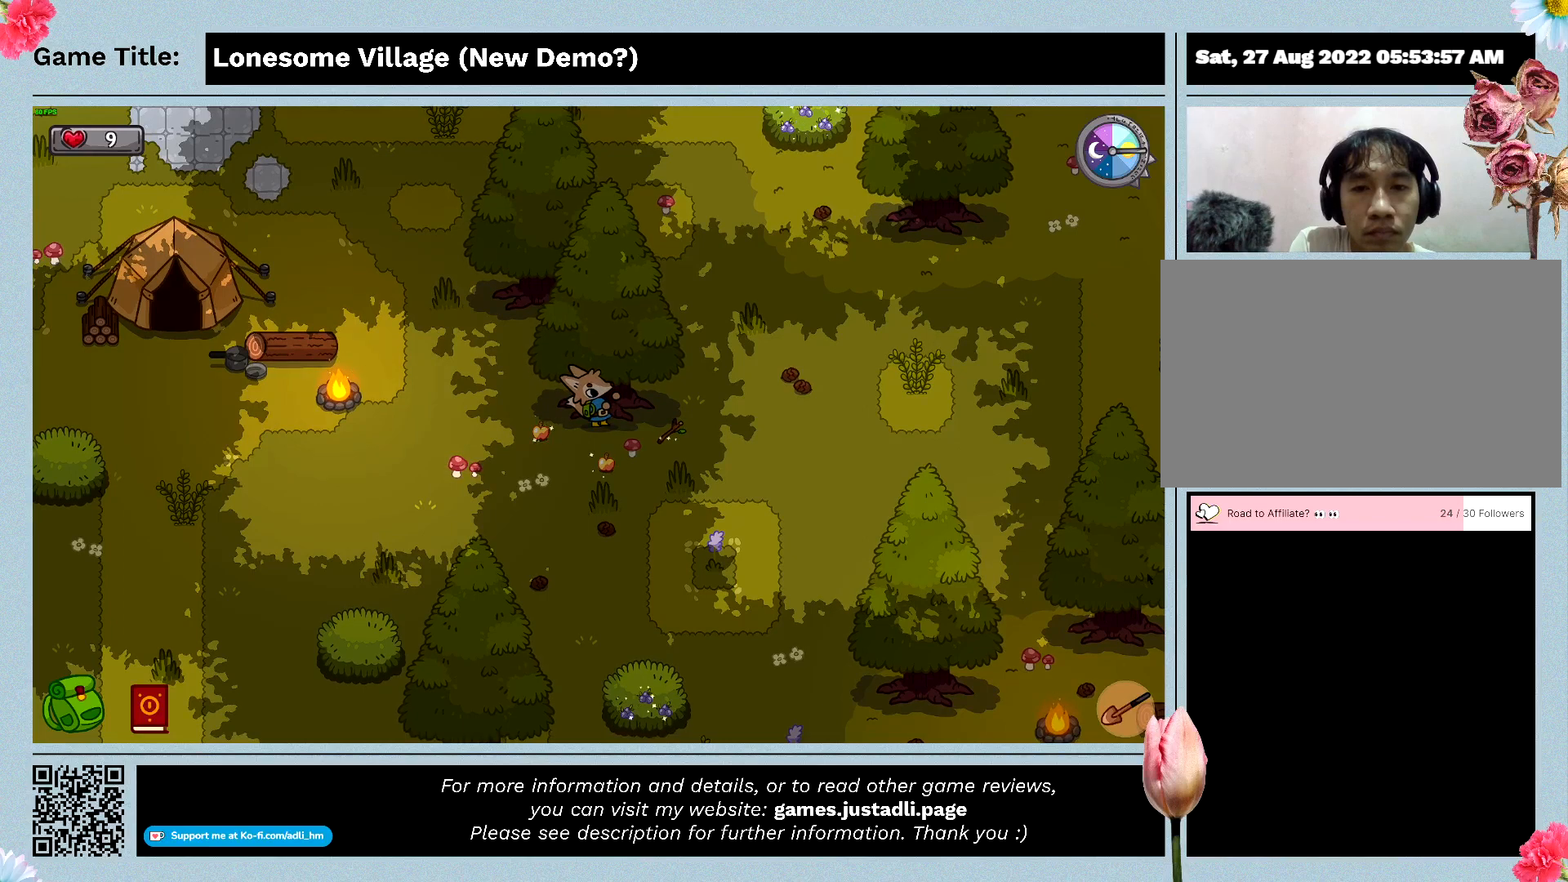
{"keys": ["d"], "mouse": [], "events": [[266, "d", "down"], [266, "space", "up"]]}
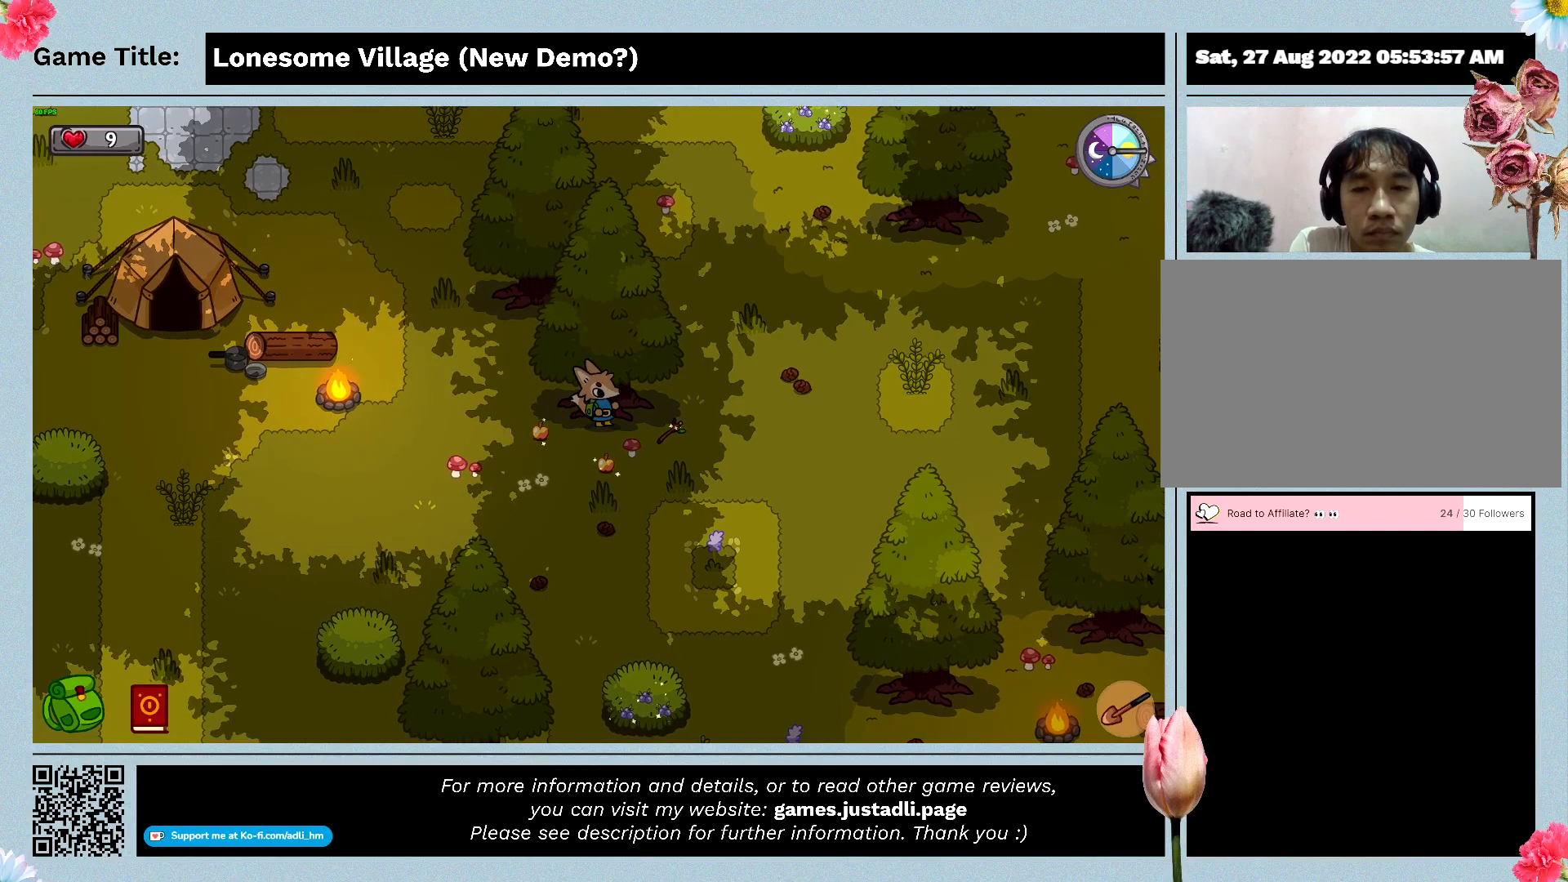
{"keys": ["s"], "mouse": [], "events": [[166, "w", "down"], [500, "d", "up"], [500, "s", "down"], [500, "w", "up"]]}
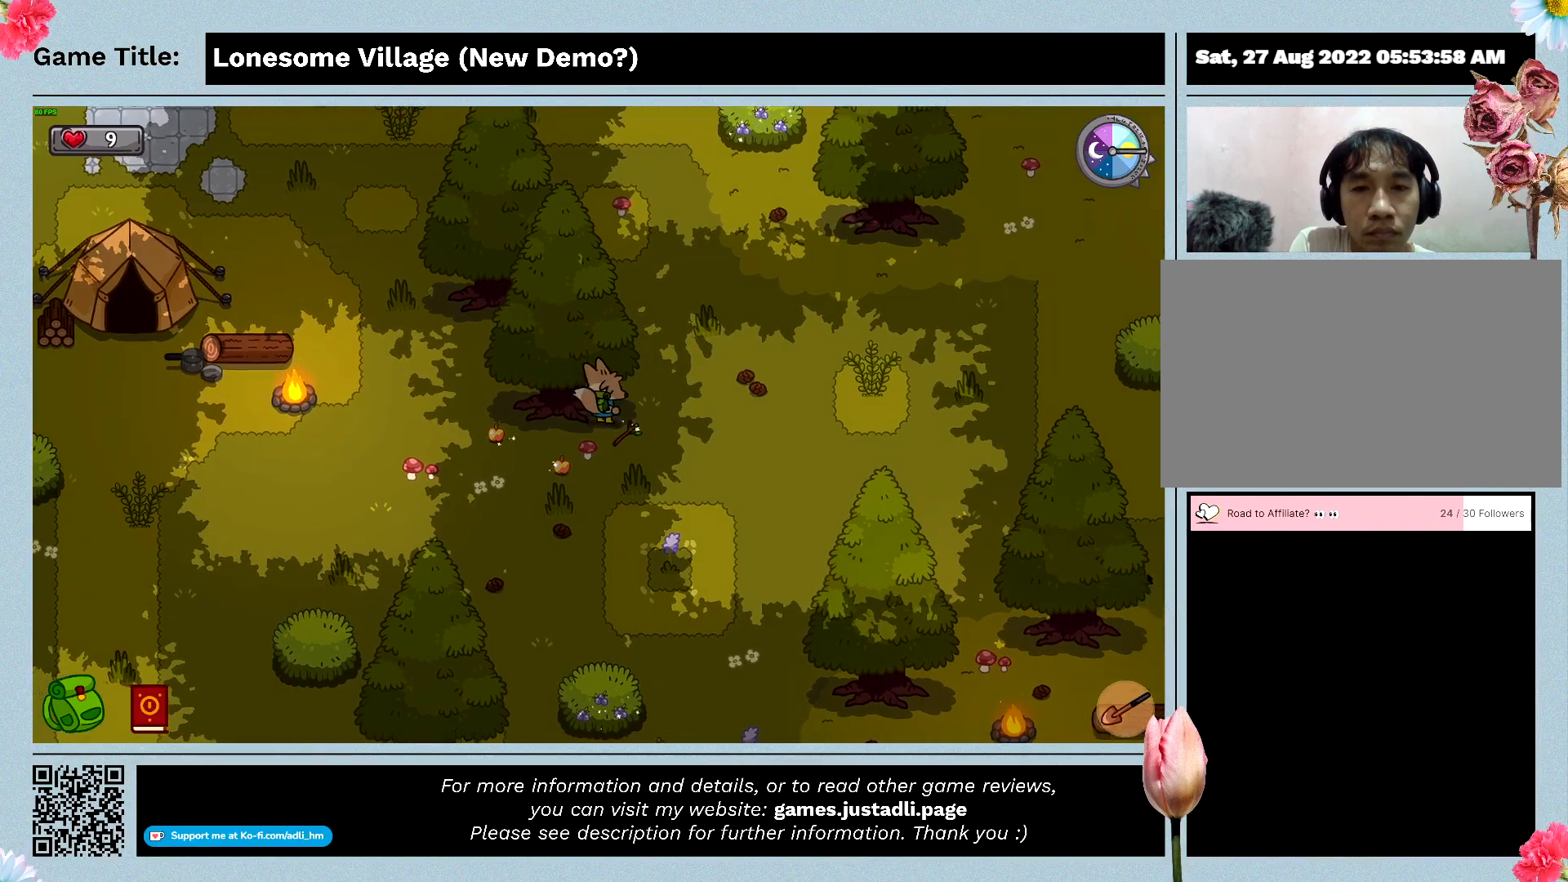
{"keys": [], "mouse": [], "events": [[400, "s", "up"]]}
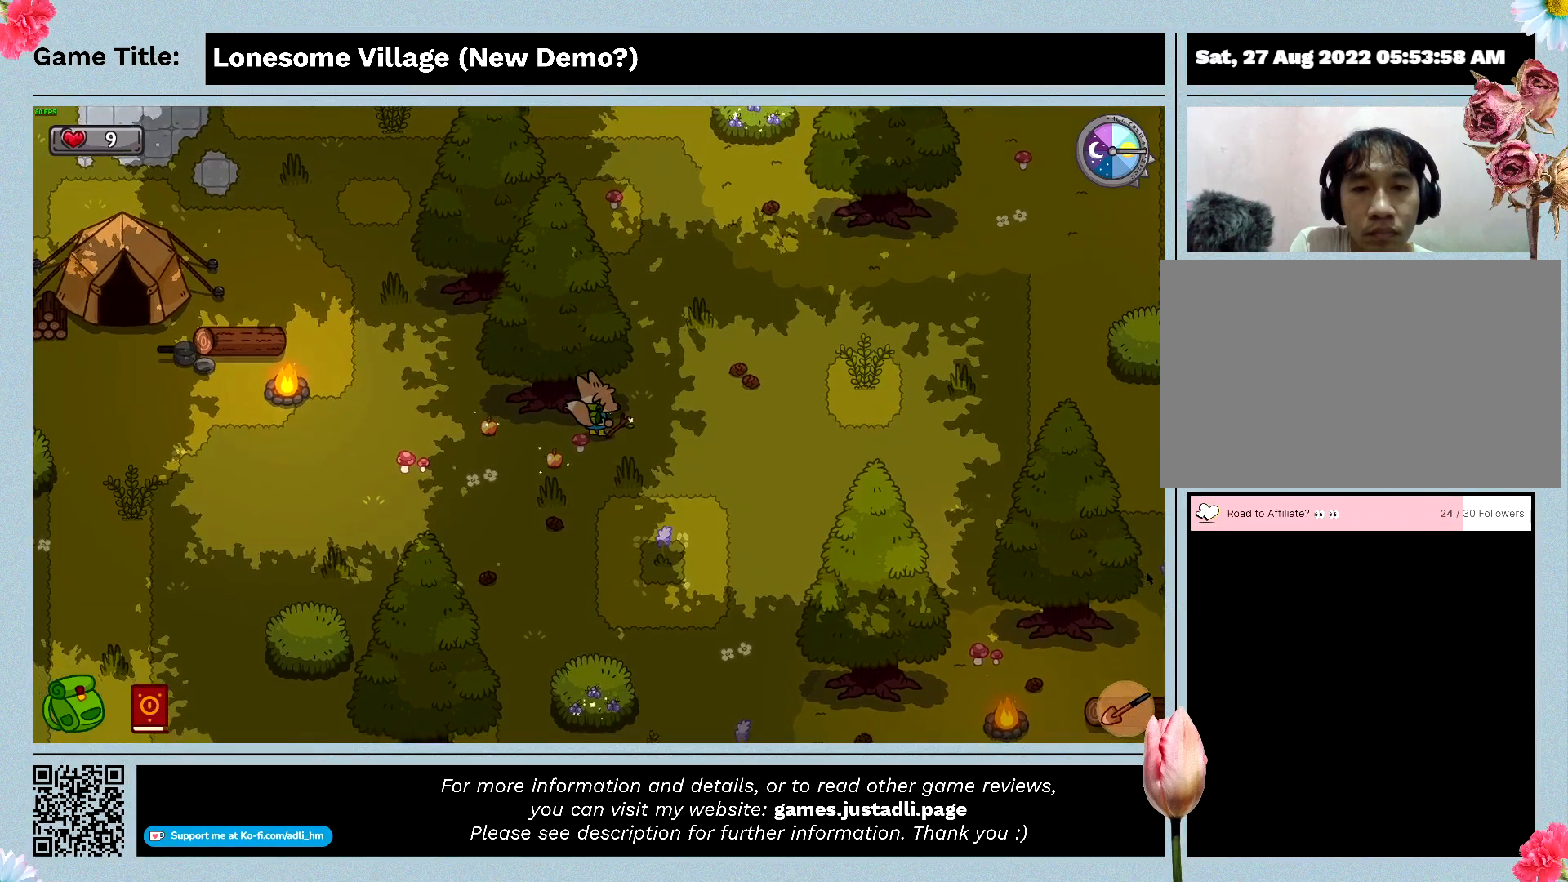
{"keys": [], "mouse": [], "events": [[33, "e", "down"], [433, "e", "up"]]}
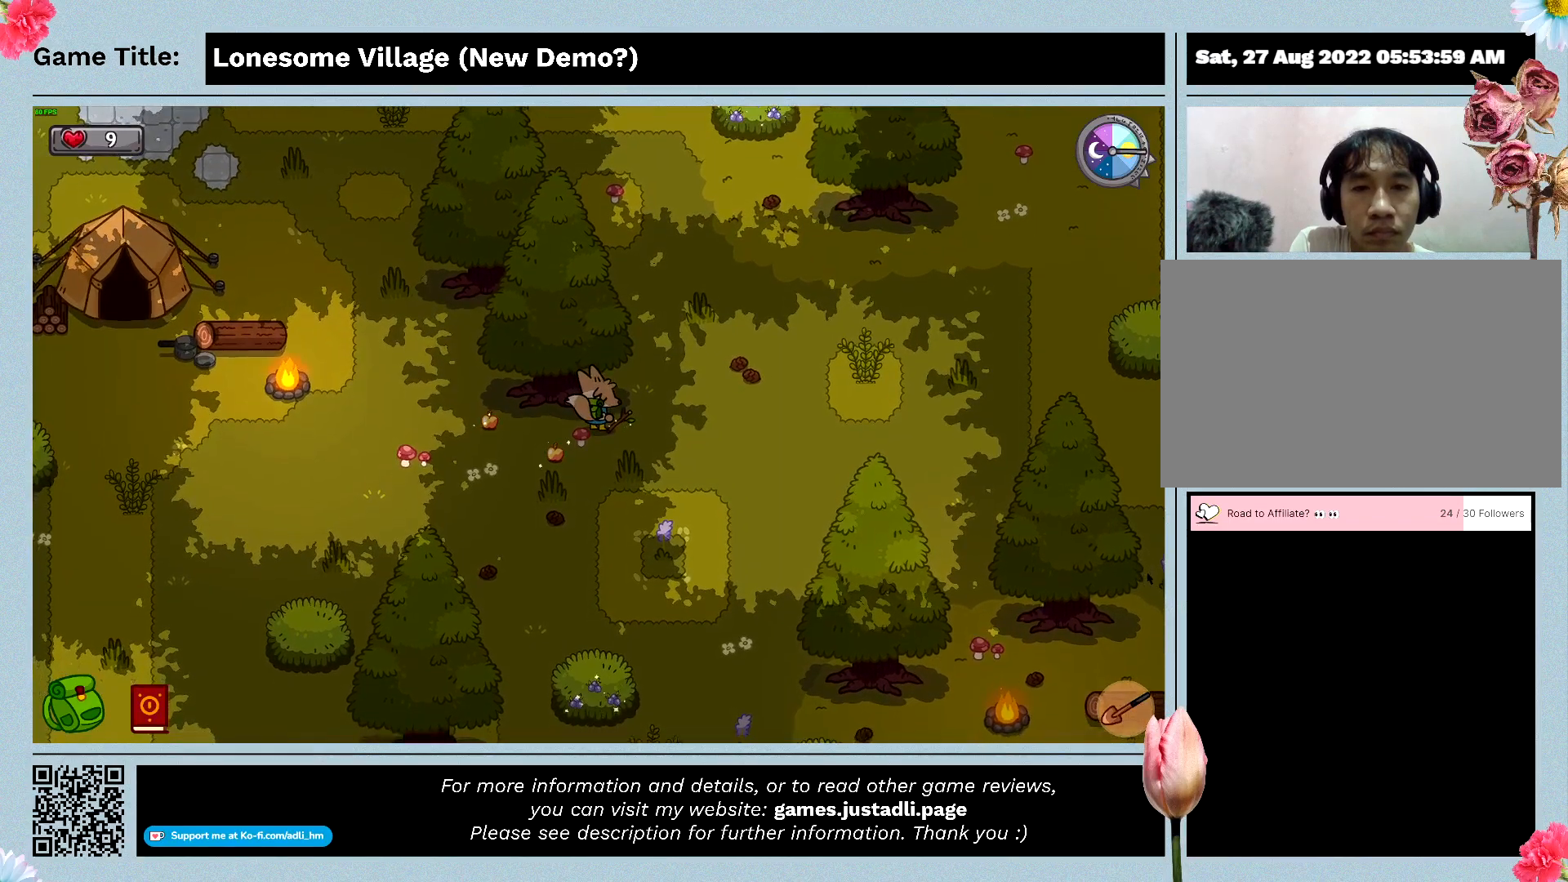
{"keys": ["d"], "mouse": [], "events": [[366, "d", "down"]]}
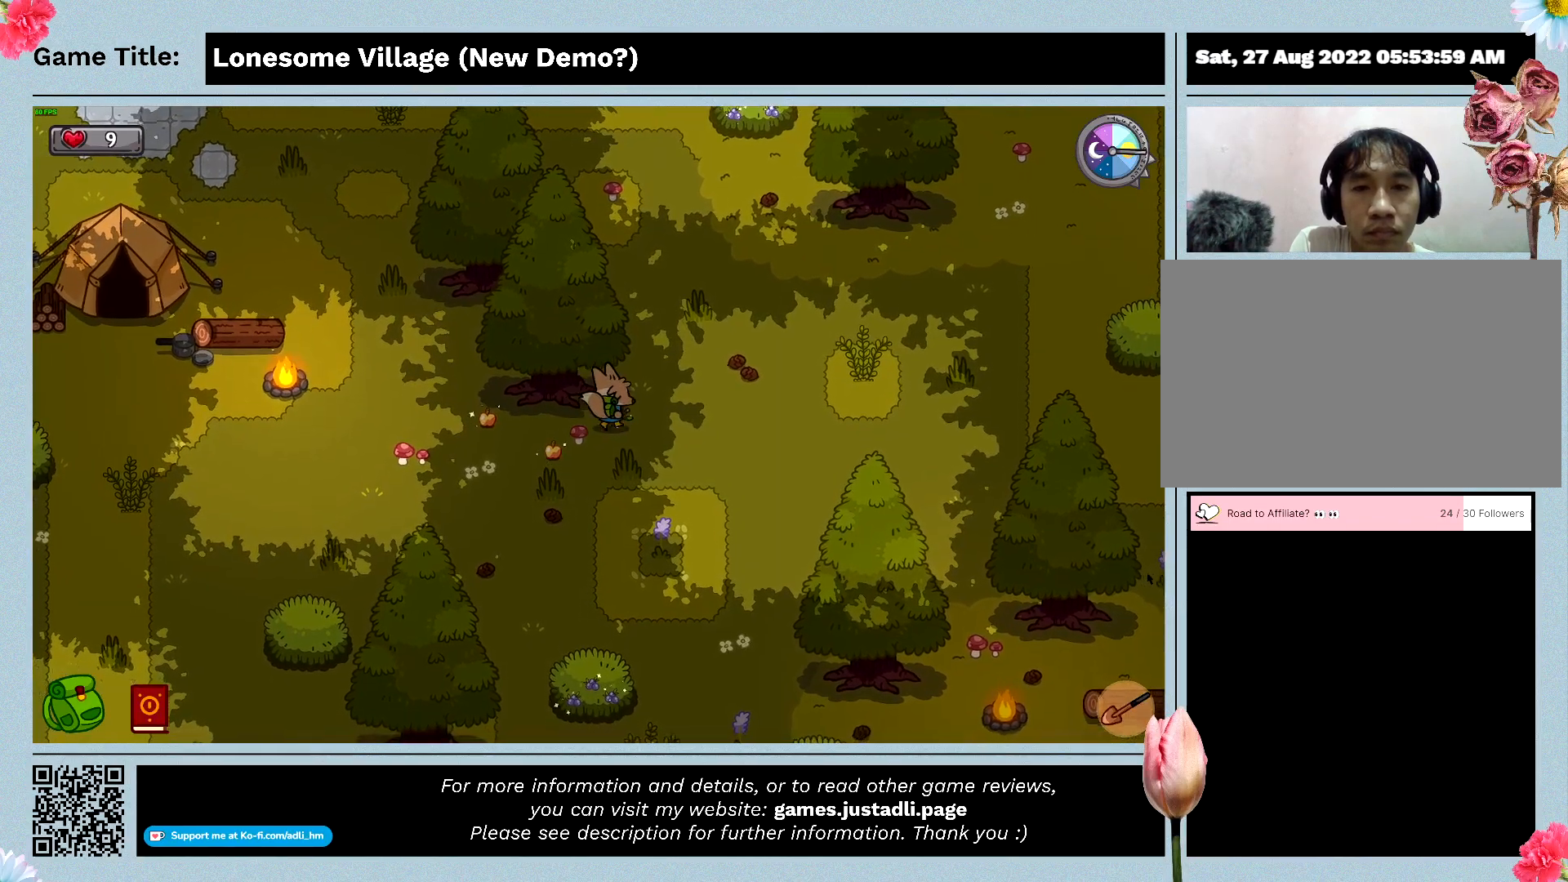
{"keys": [], "mouse": [], "events": [[300, "d", "up"]]}
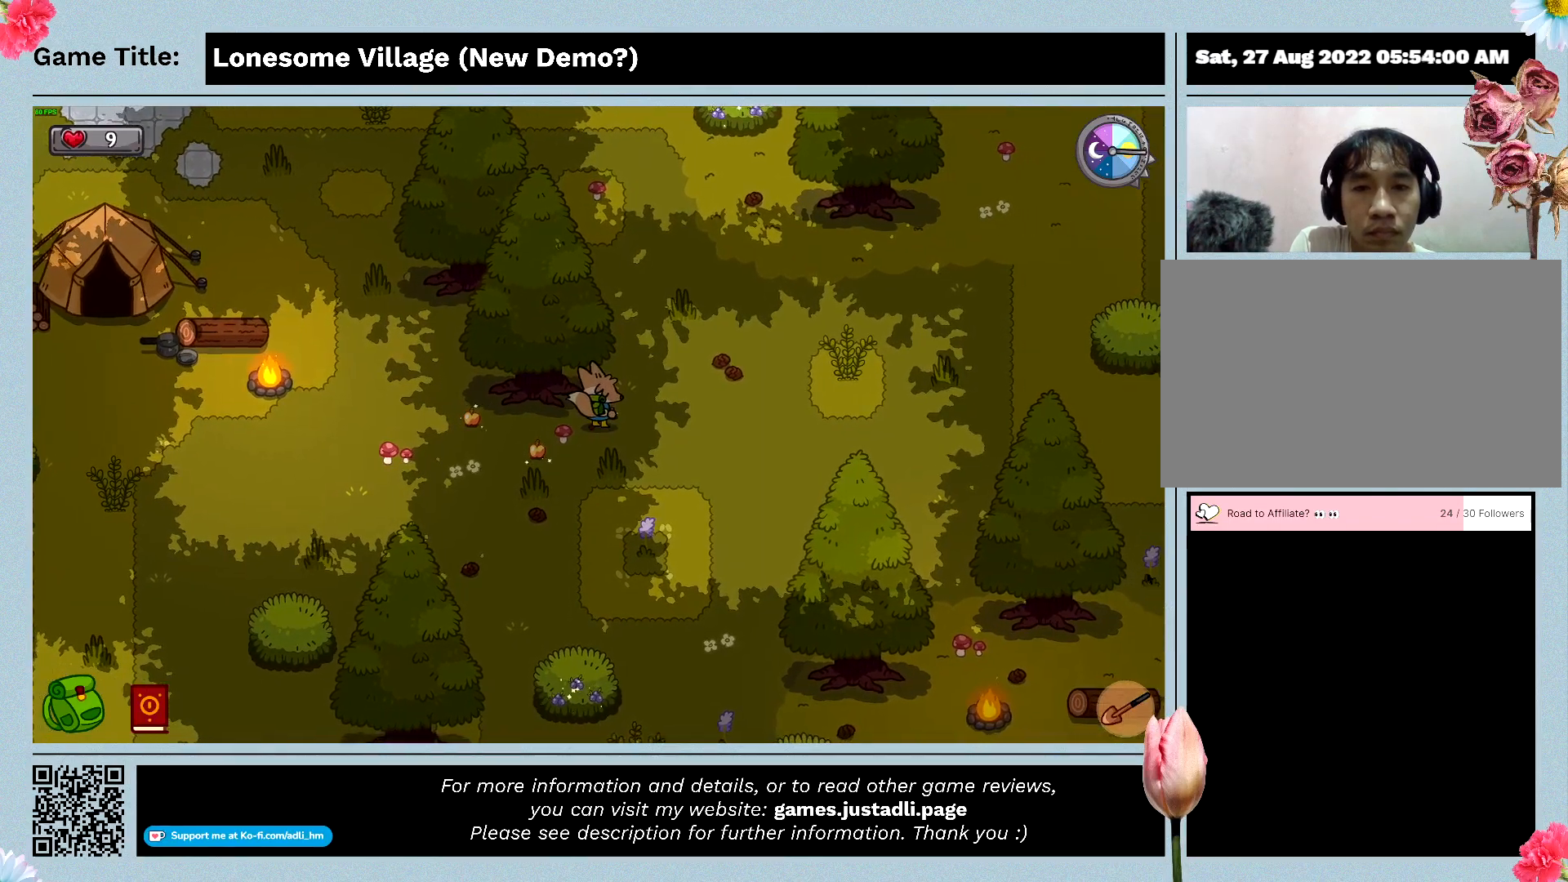
{"keys": ["space"], "mouse": [], "events": [[233, "space", "down"]]}
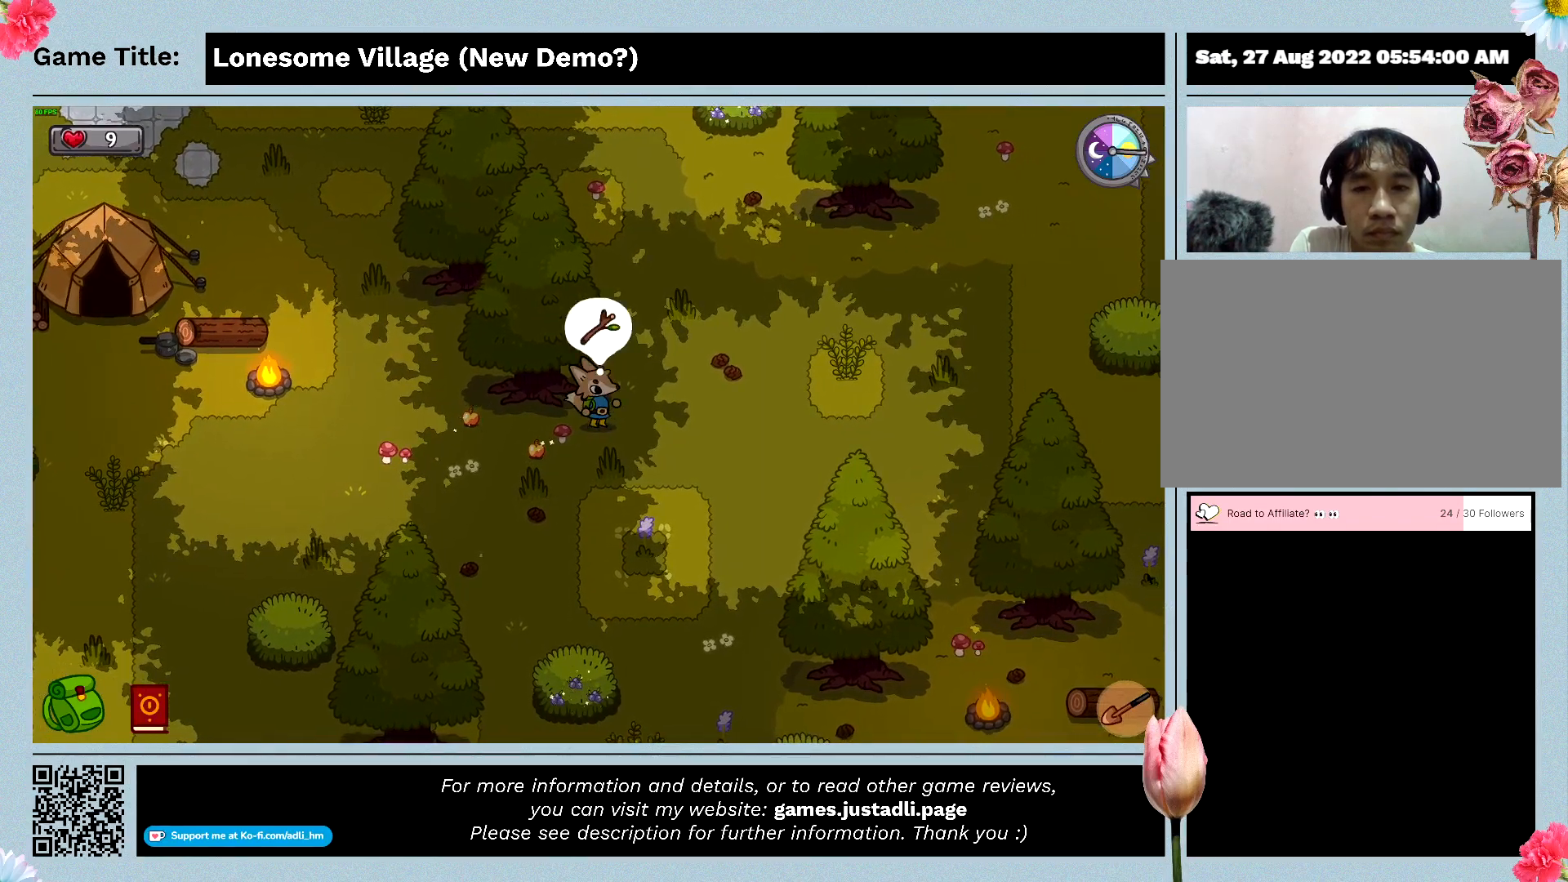
{"keys": ["a"], "mouse": [], "events": [[100, "a", "down"], [133, "space", "up"]]}
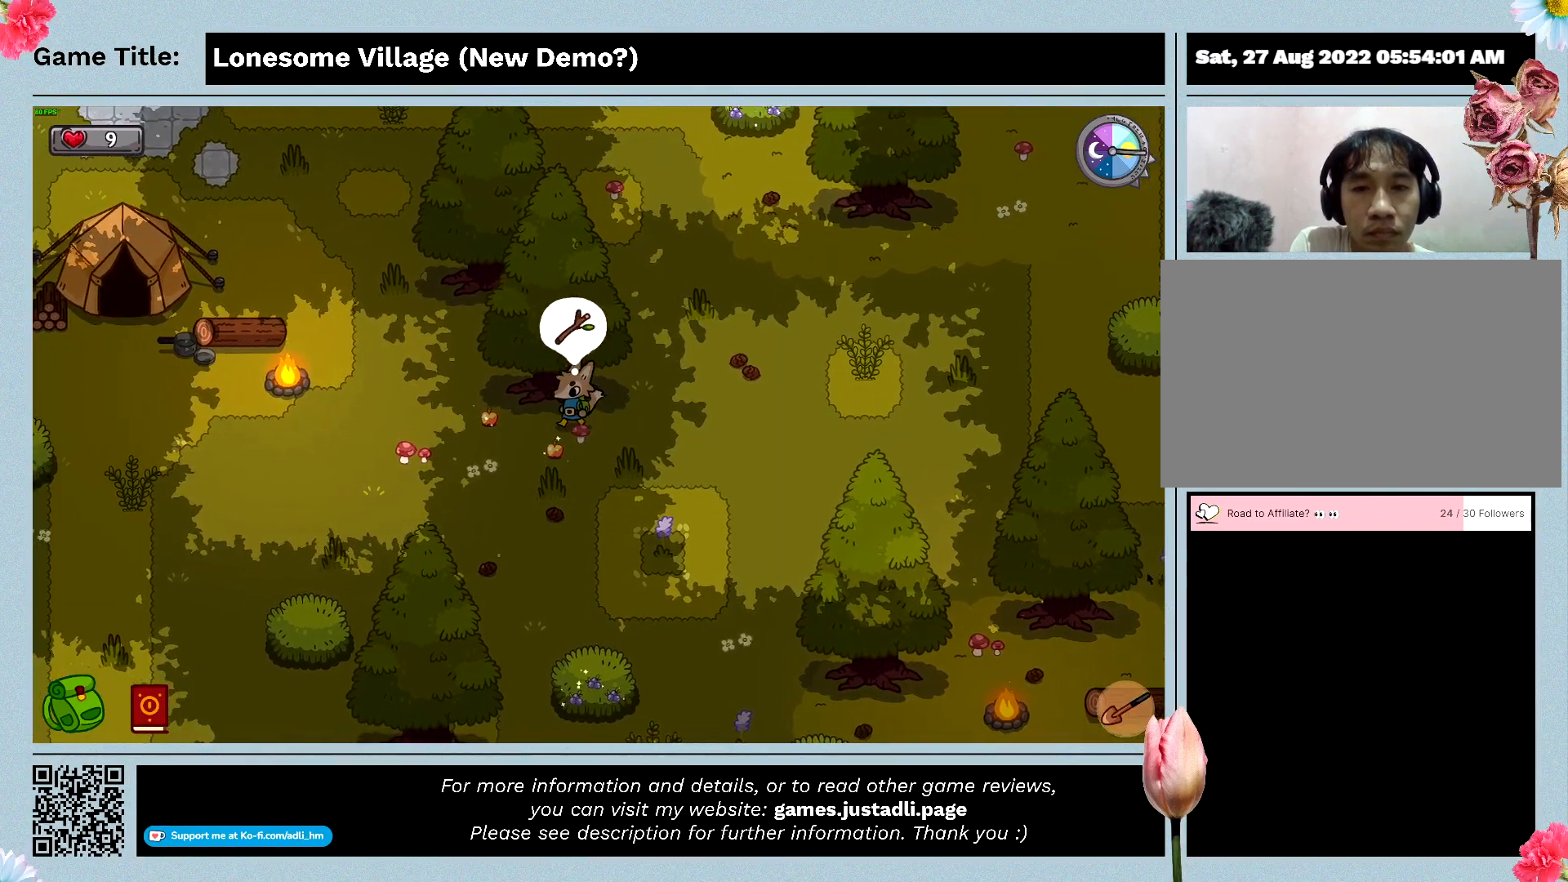
{"keys": ["a", "space"], "mouse": [], "events": [[466, "space", "down"]]}
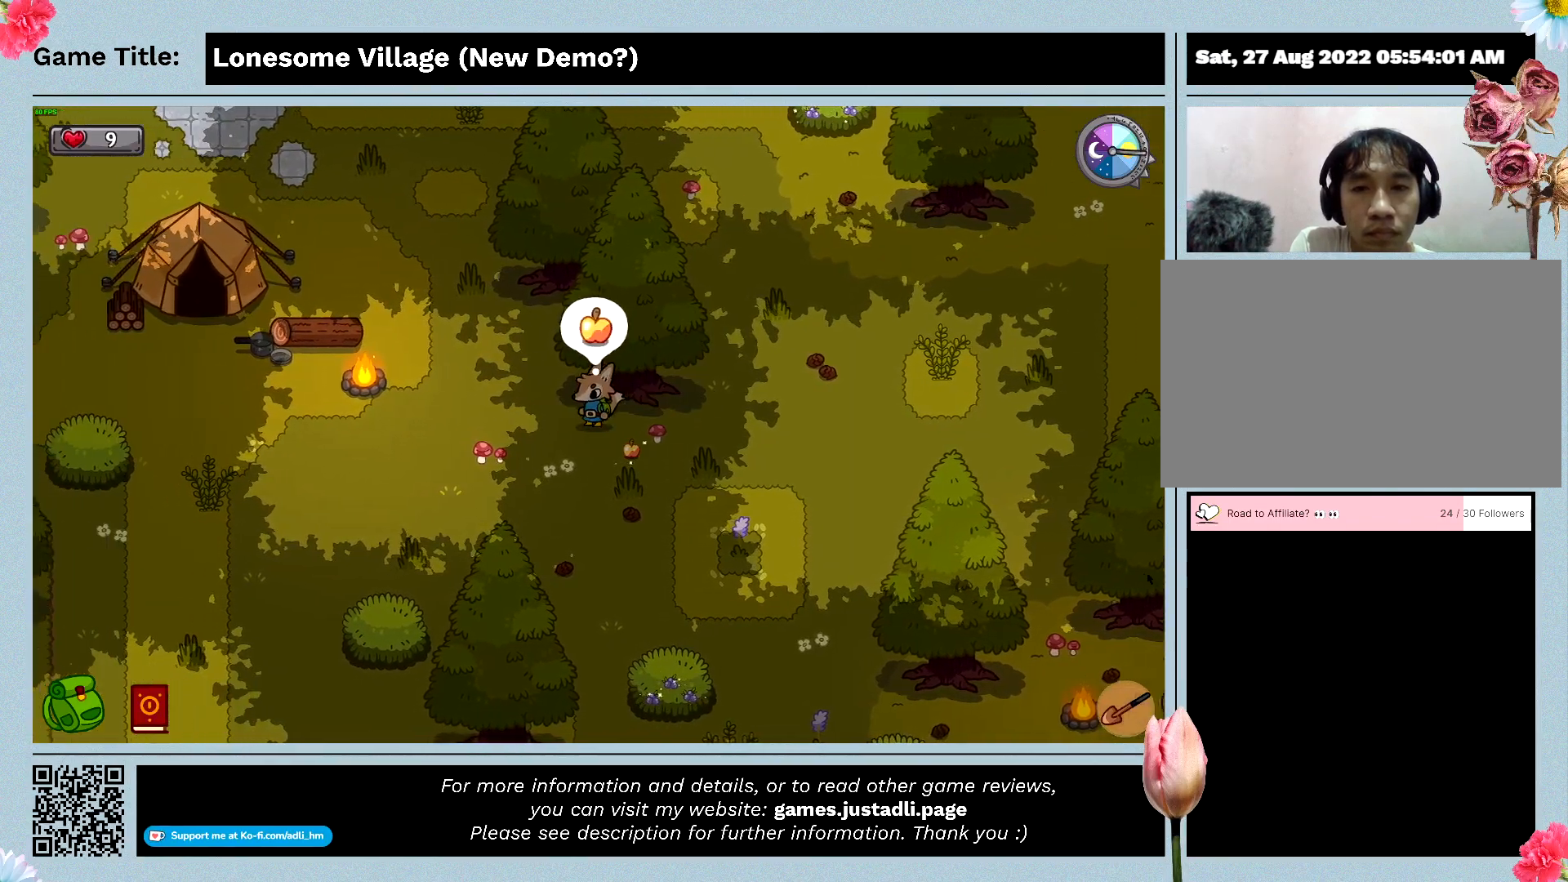
{"keys": ["d"], "mouse": [], "events": [[33, "a", "up"], [400, "d", "down"], [400, "space", "up"]]}
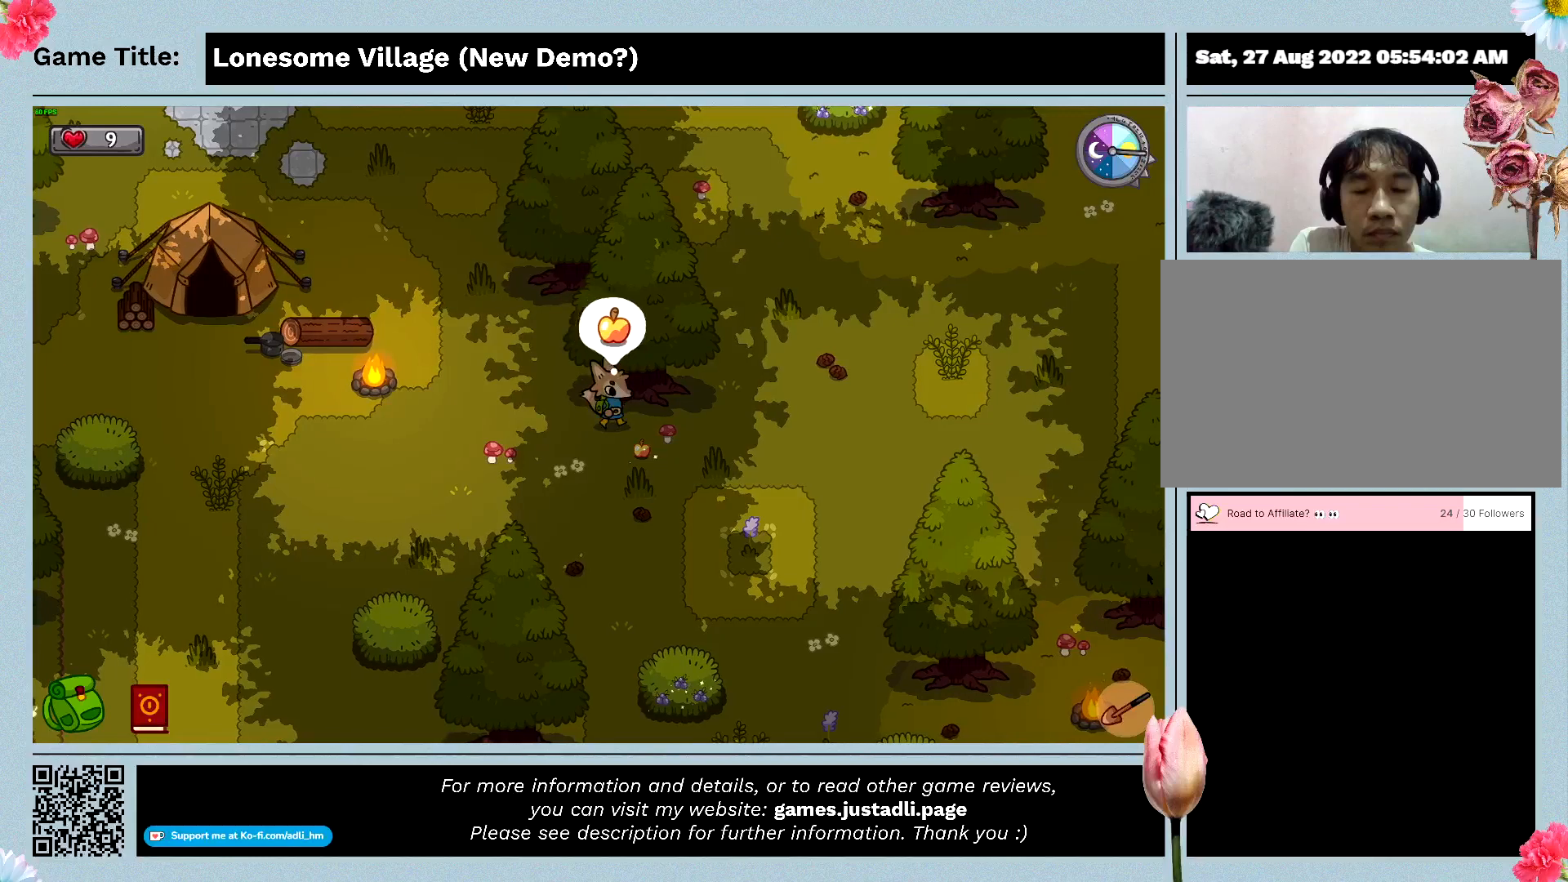
{"keys": ["s"], "mouse": [], "events": [[166, "s", "down"], [333, "d", "up"]]}
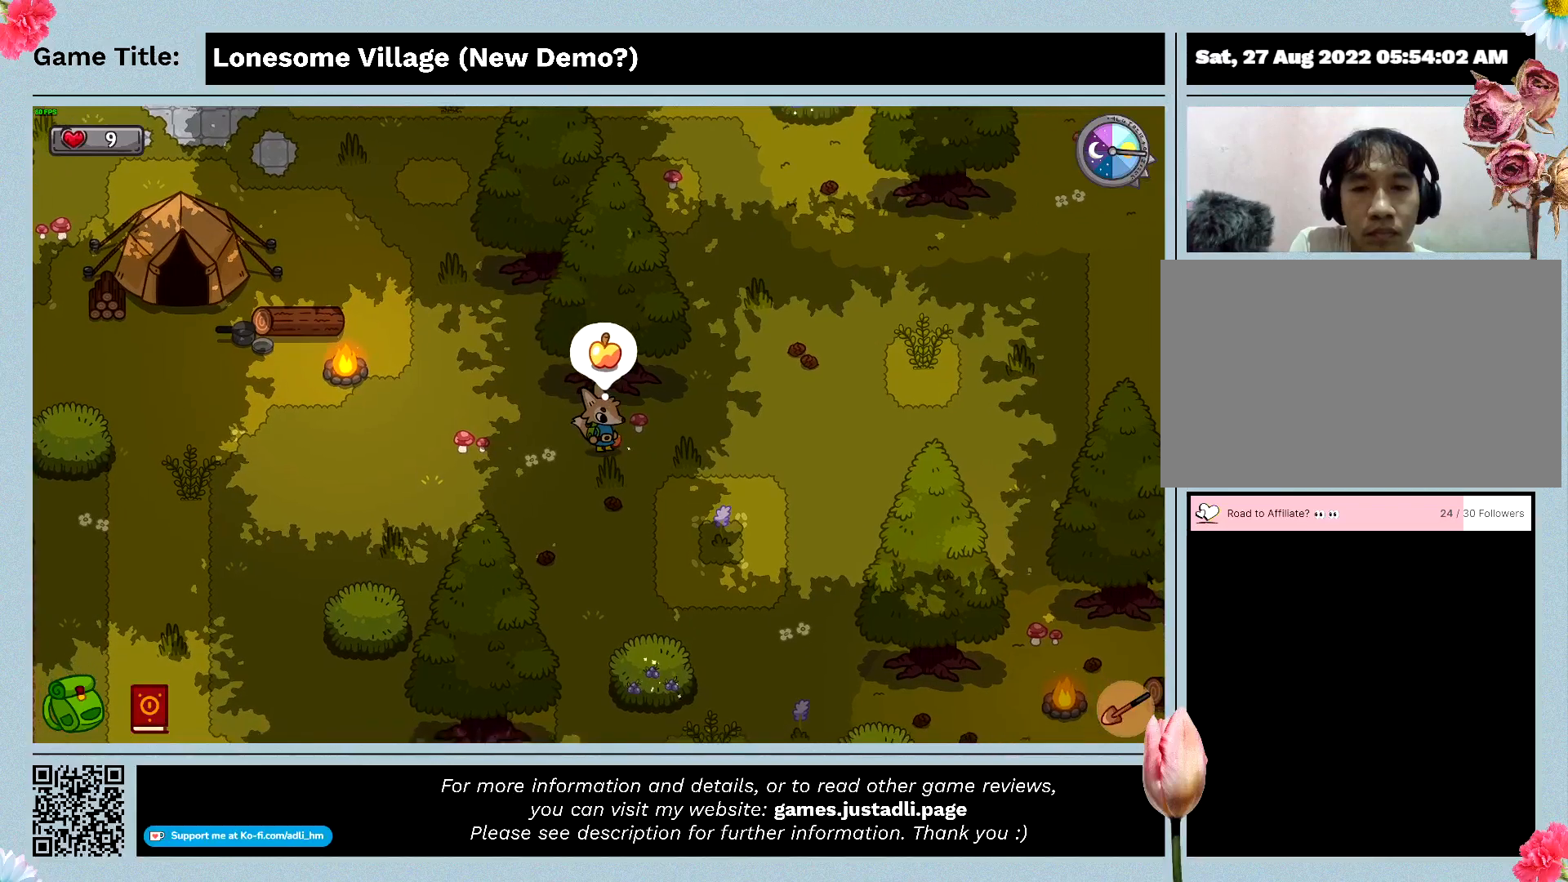
{"keys": ["space"], "mouse": [], "events": [[200, "s", "up"], [333, "space", "down"]]}
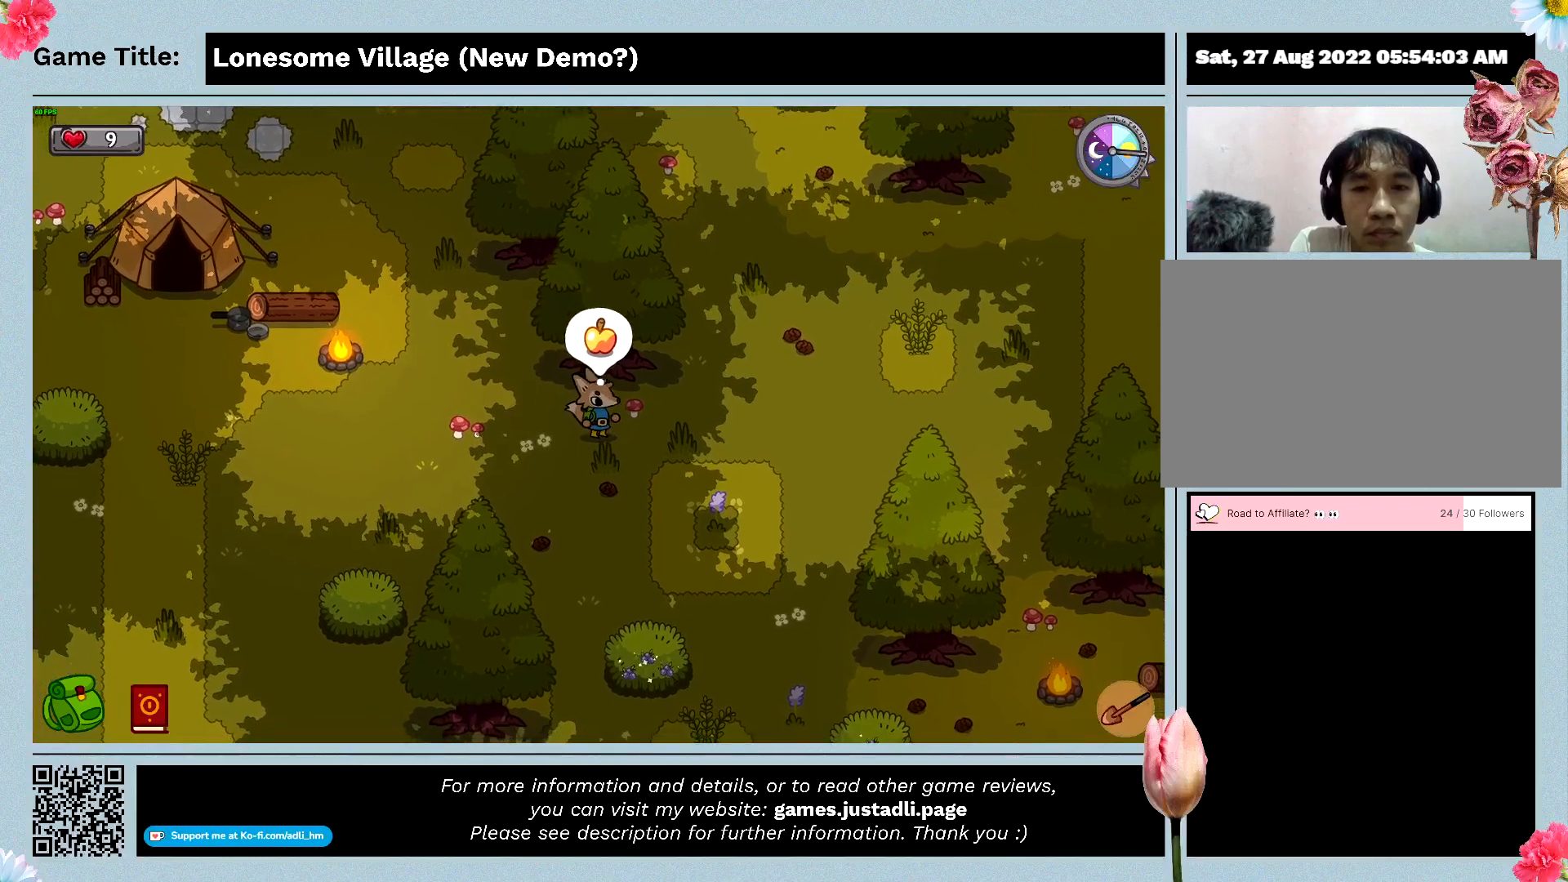
{"keys": ["e"], "mouse": [], "events": [[266, "e", "down"], [266, "space", "up"]]}
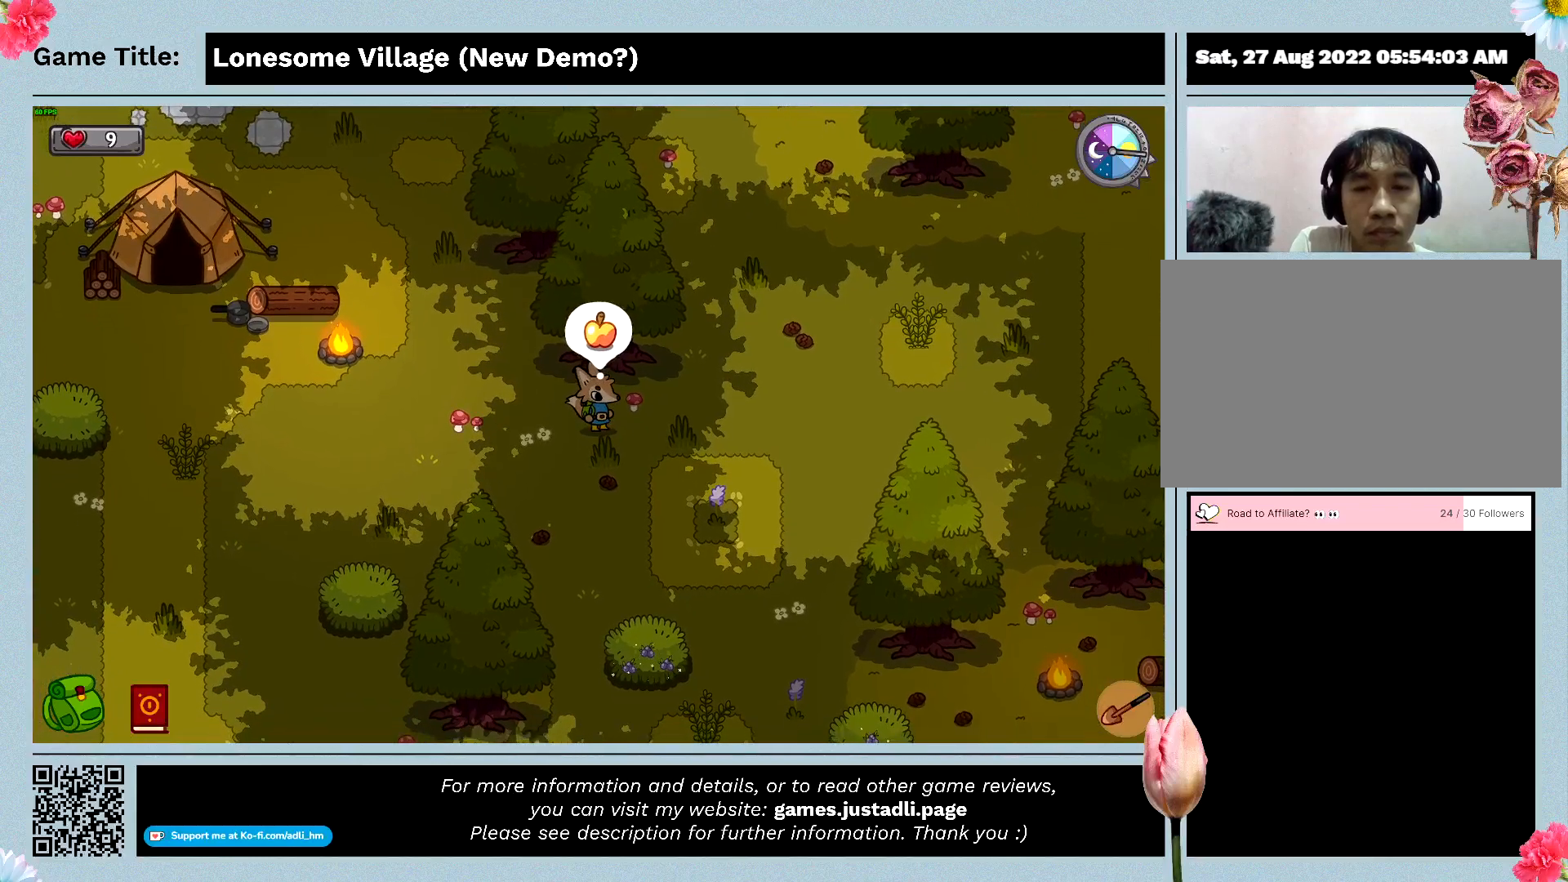
{"keys": ["w"], "mouse": [], "events": [[133, "w", "down"], [466, "e", "up"]]}
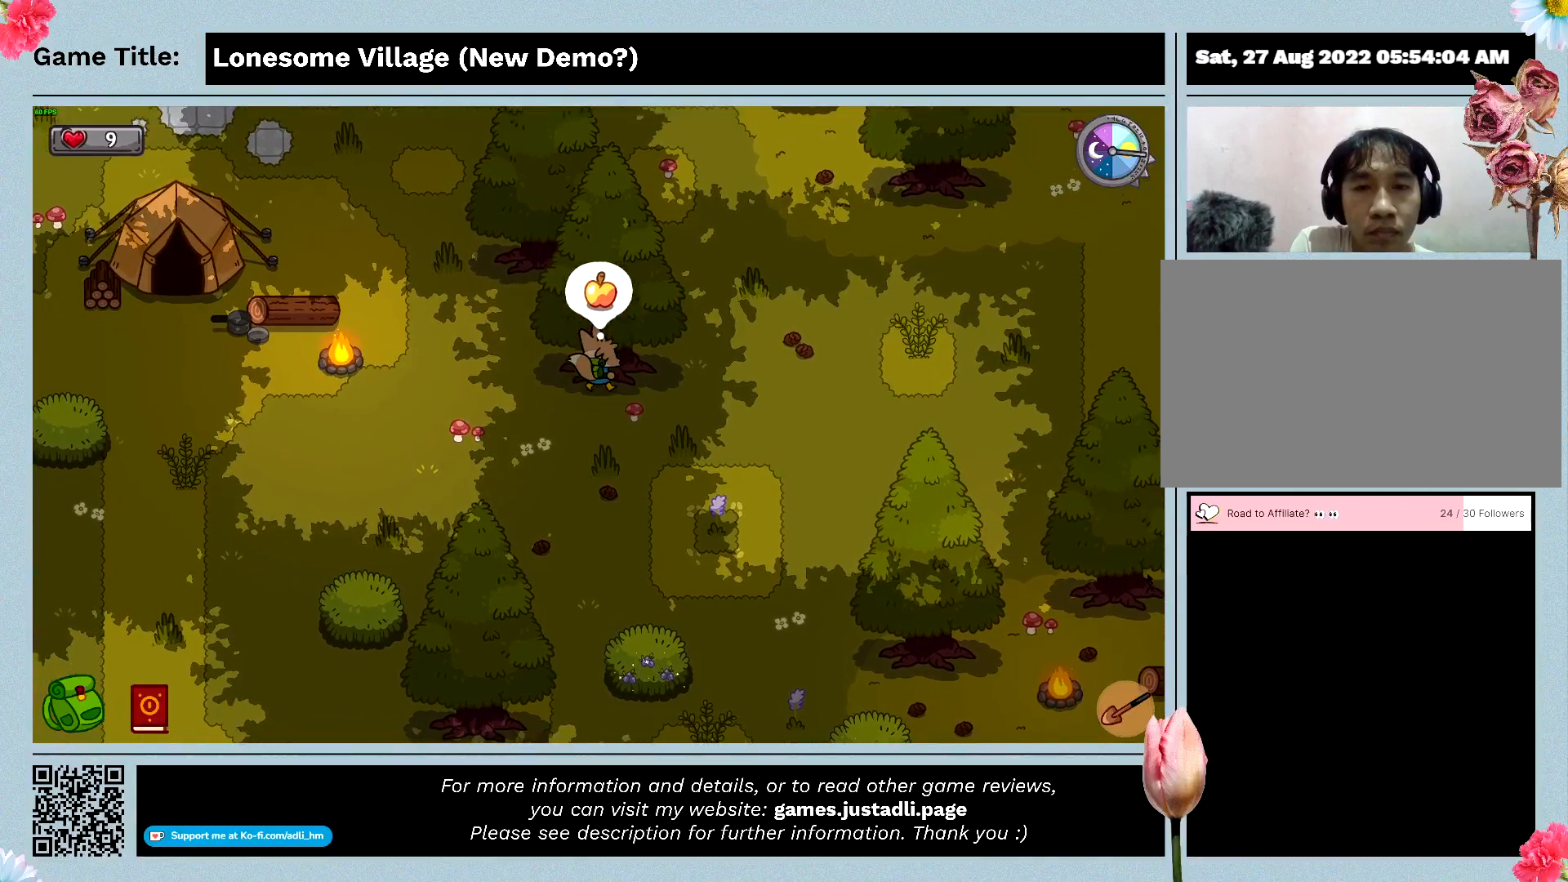
{"keys": ["space"], "mouse": [], "events": [[266, "space", "down"], [300, "w", "up"]]}
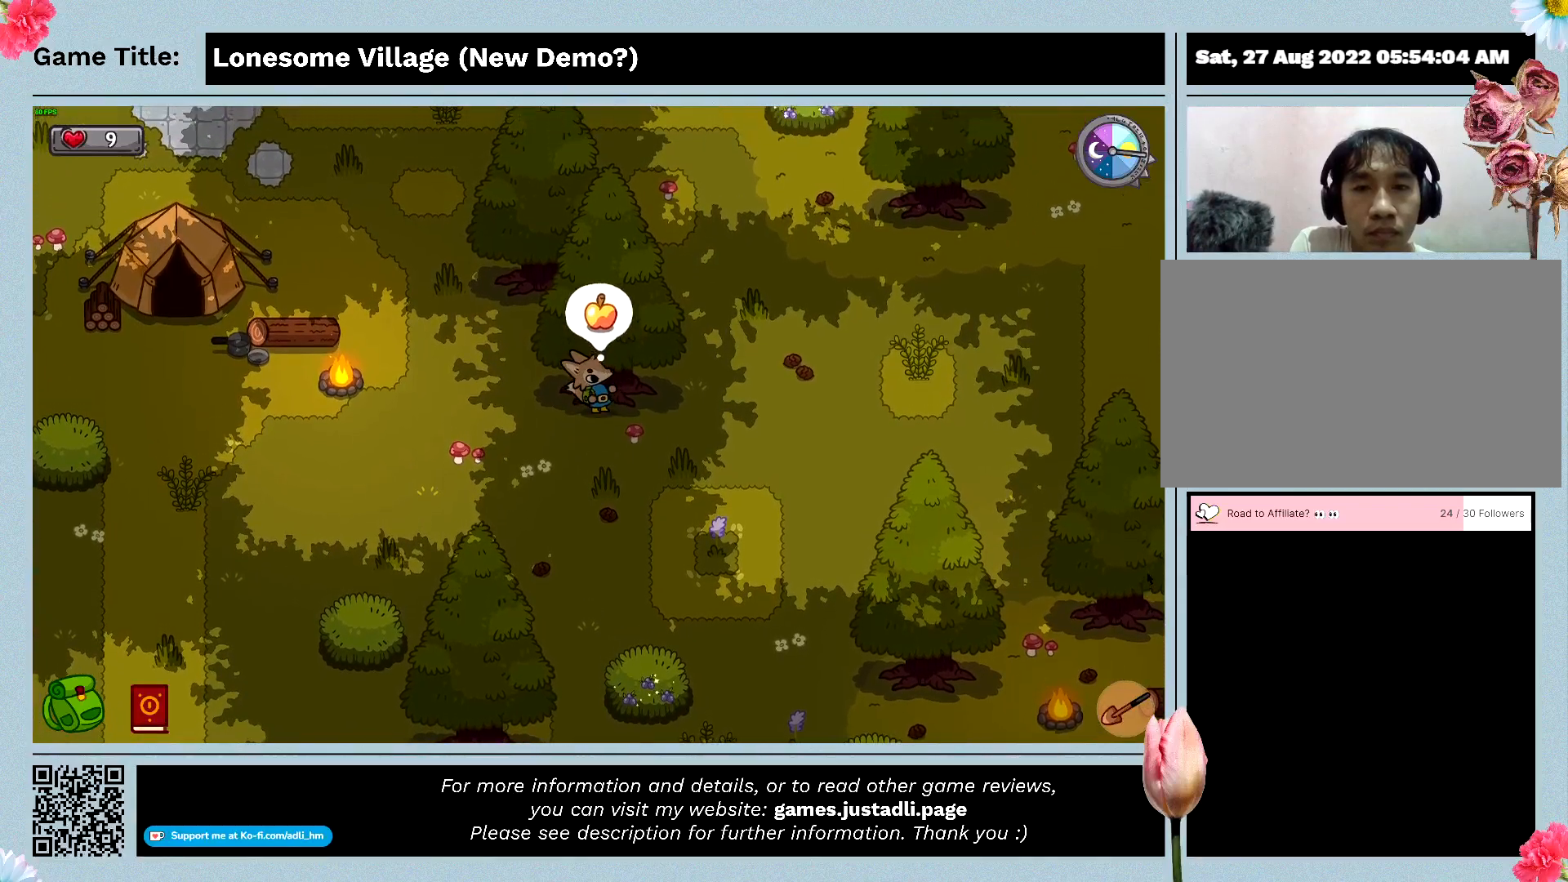
{"keys": ["space"], "mouse": [], "events": []}
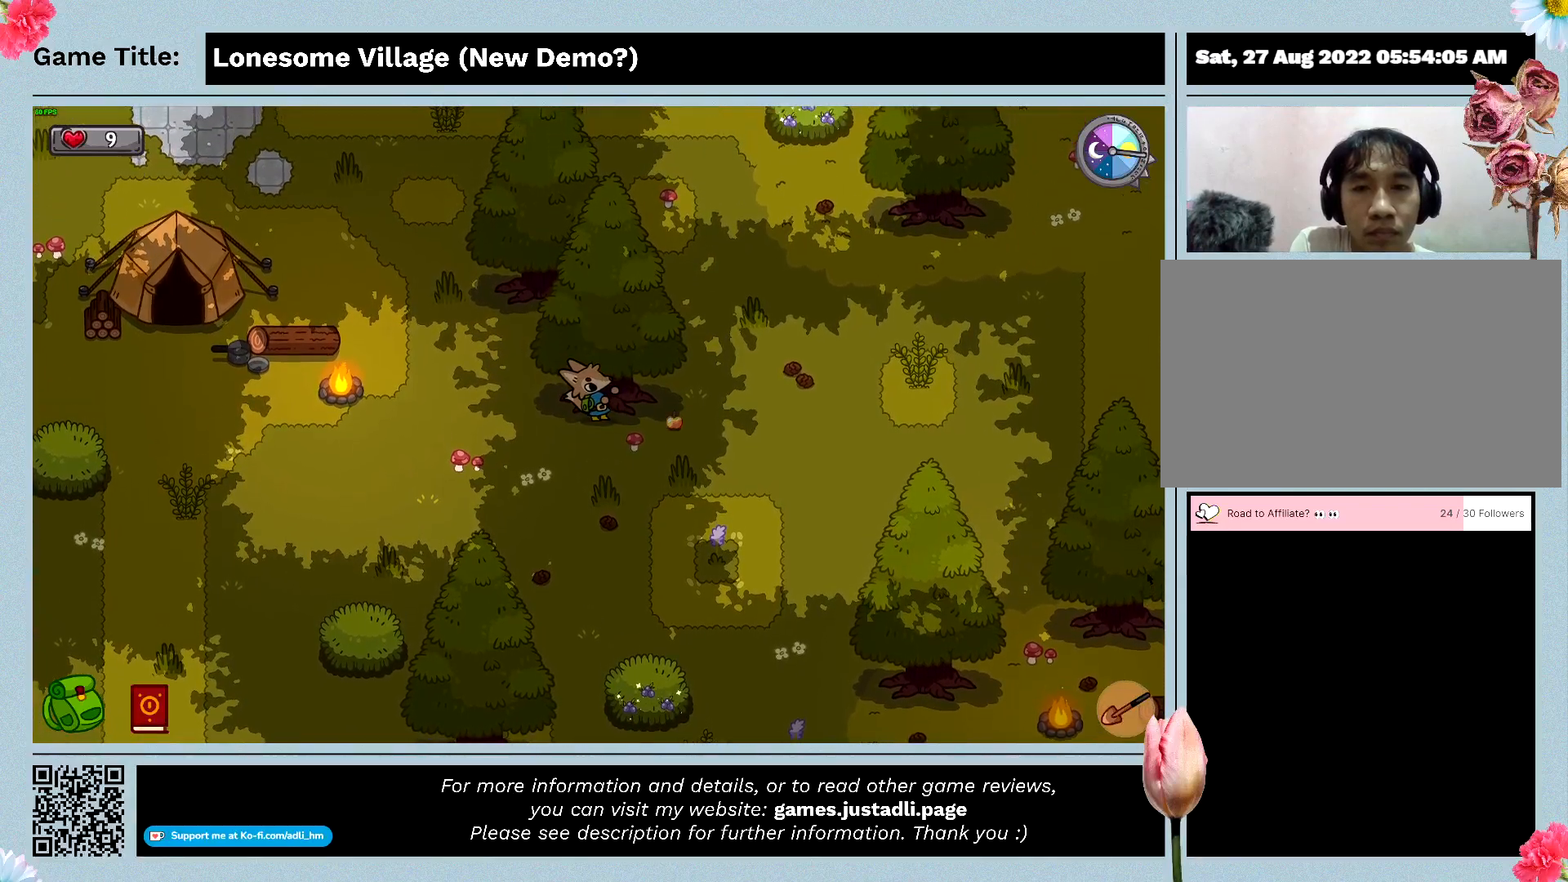
{"keys": ["space"], "mouse": [], "events": []}
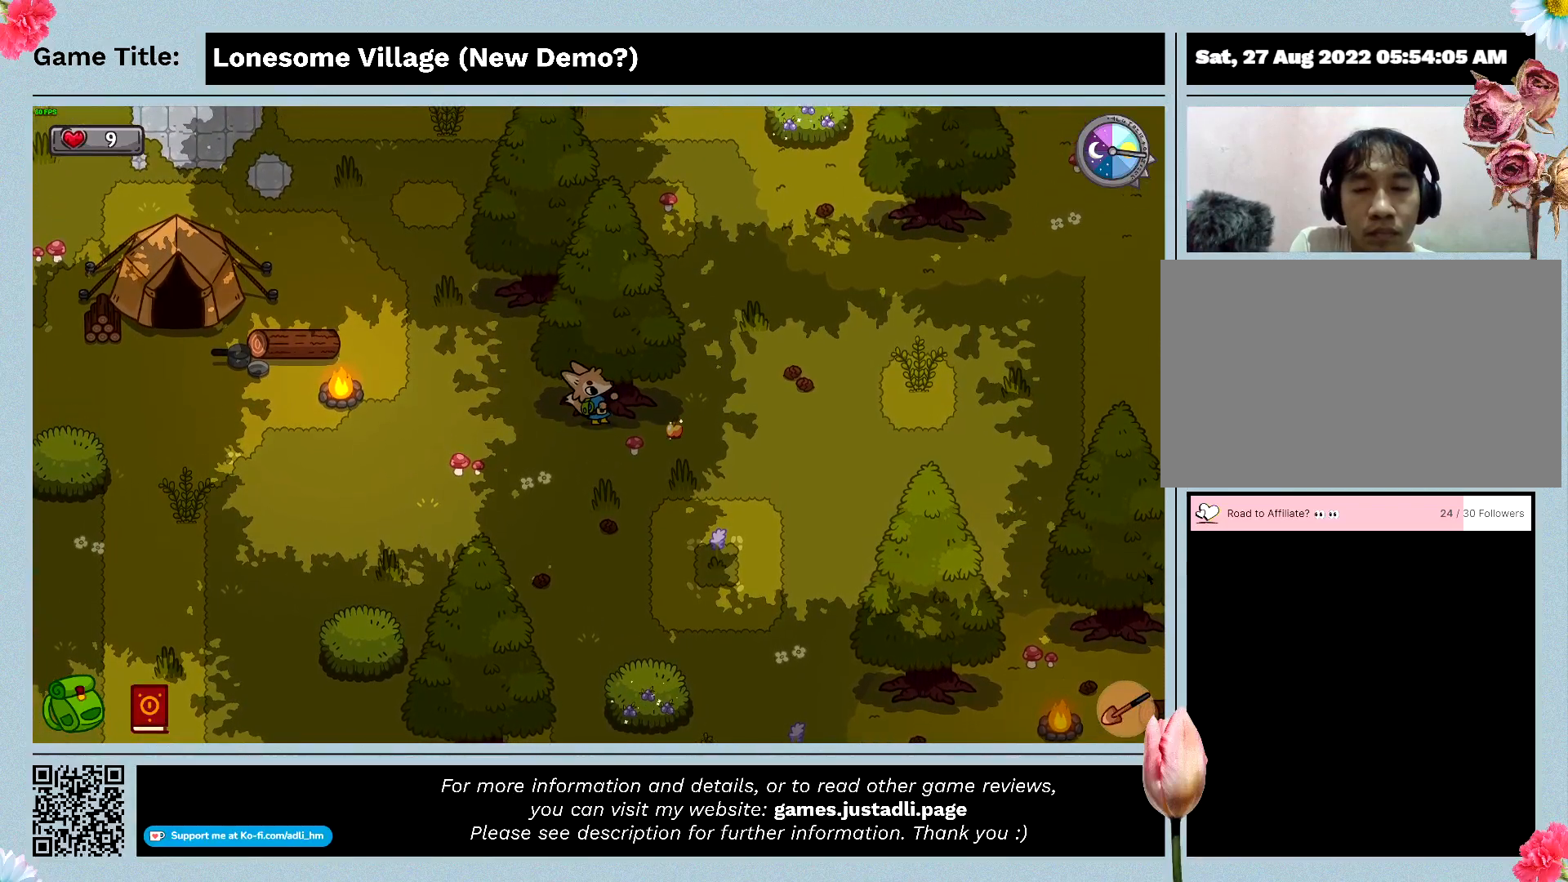
{"keys": ["space"], "mouse": [], "events": []}
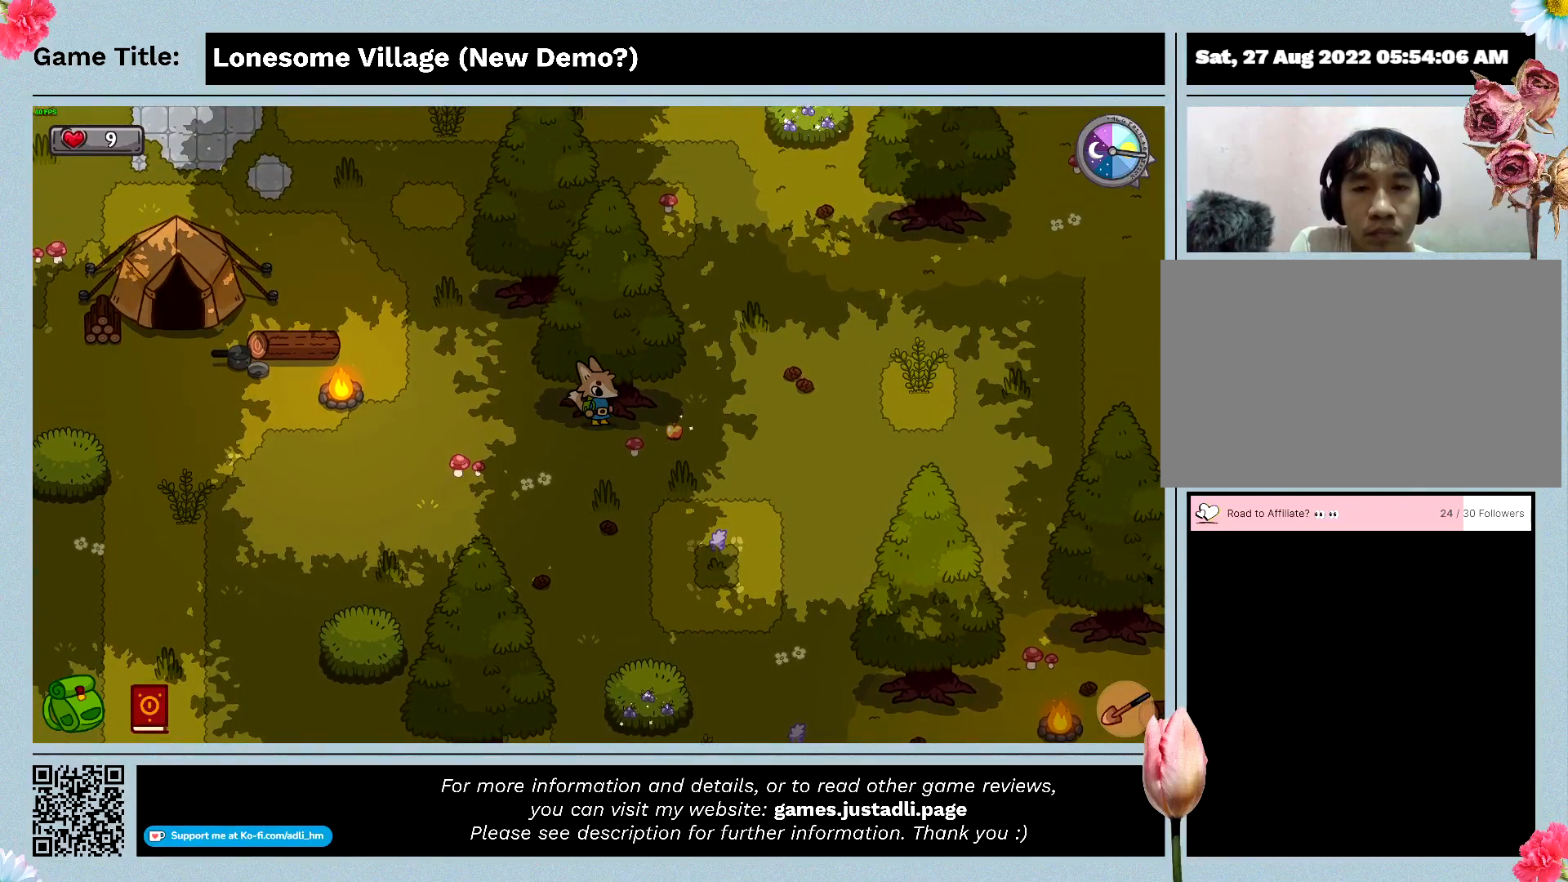
{"keys": ["space"], "mouse": [], "events": []}
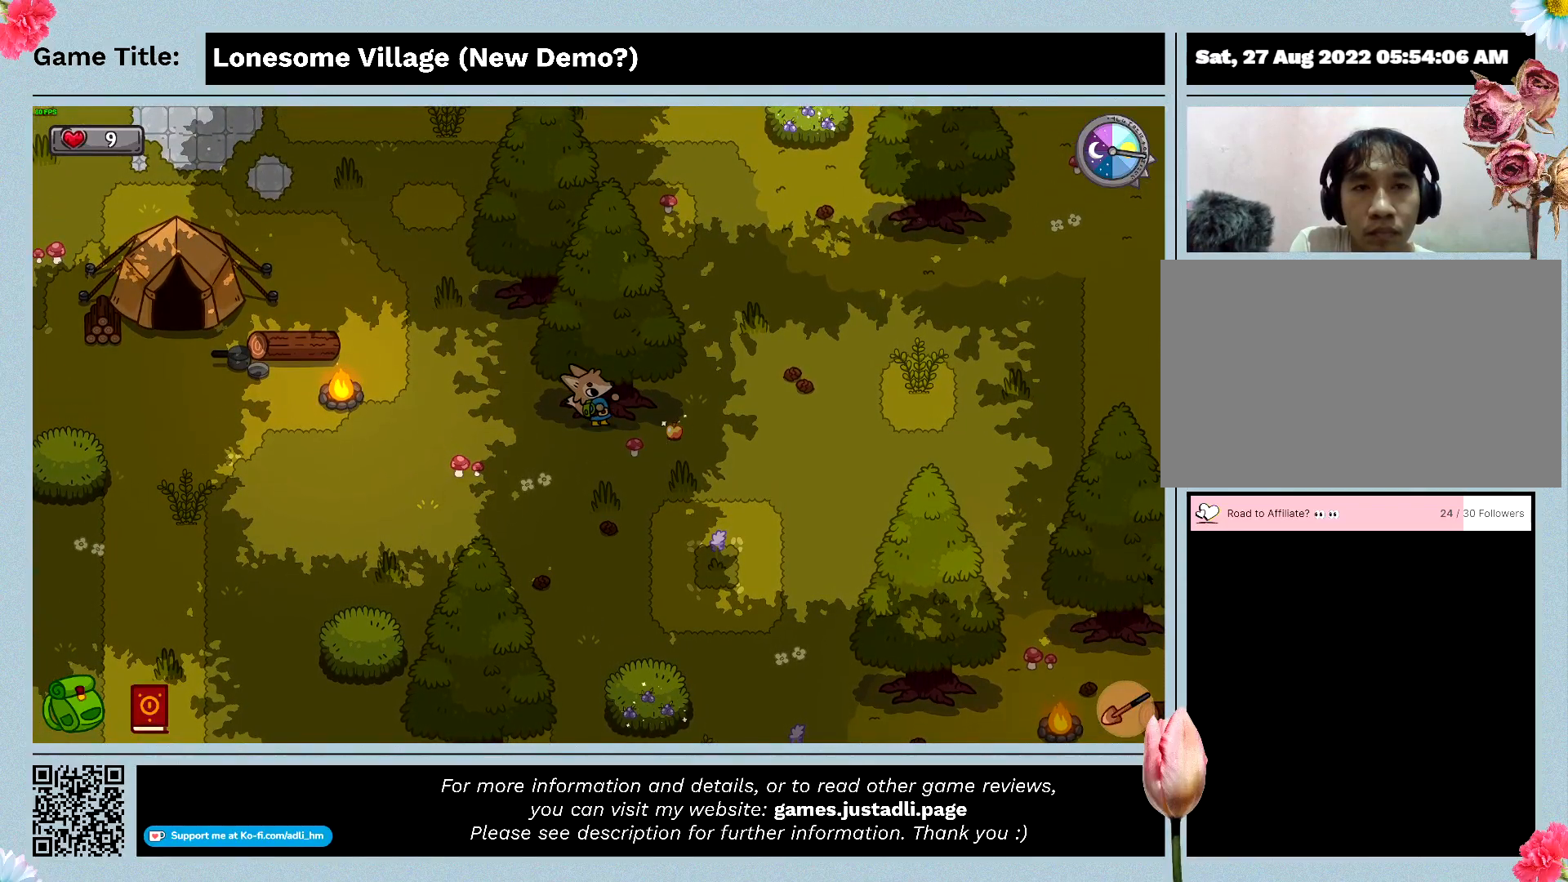
{"keys": ["space"], "mouse": [], "events": []}
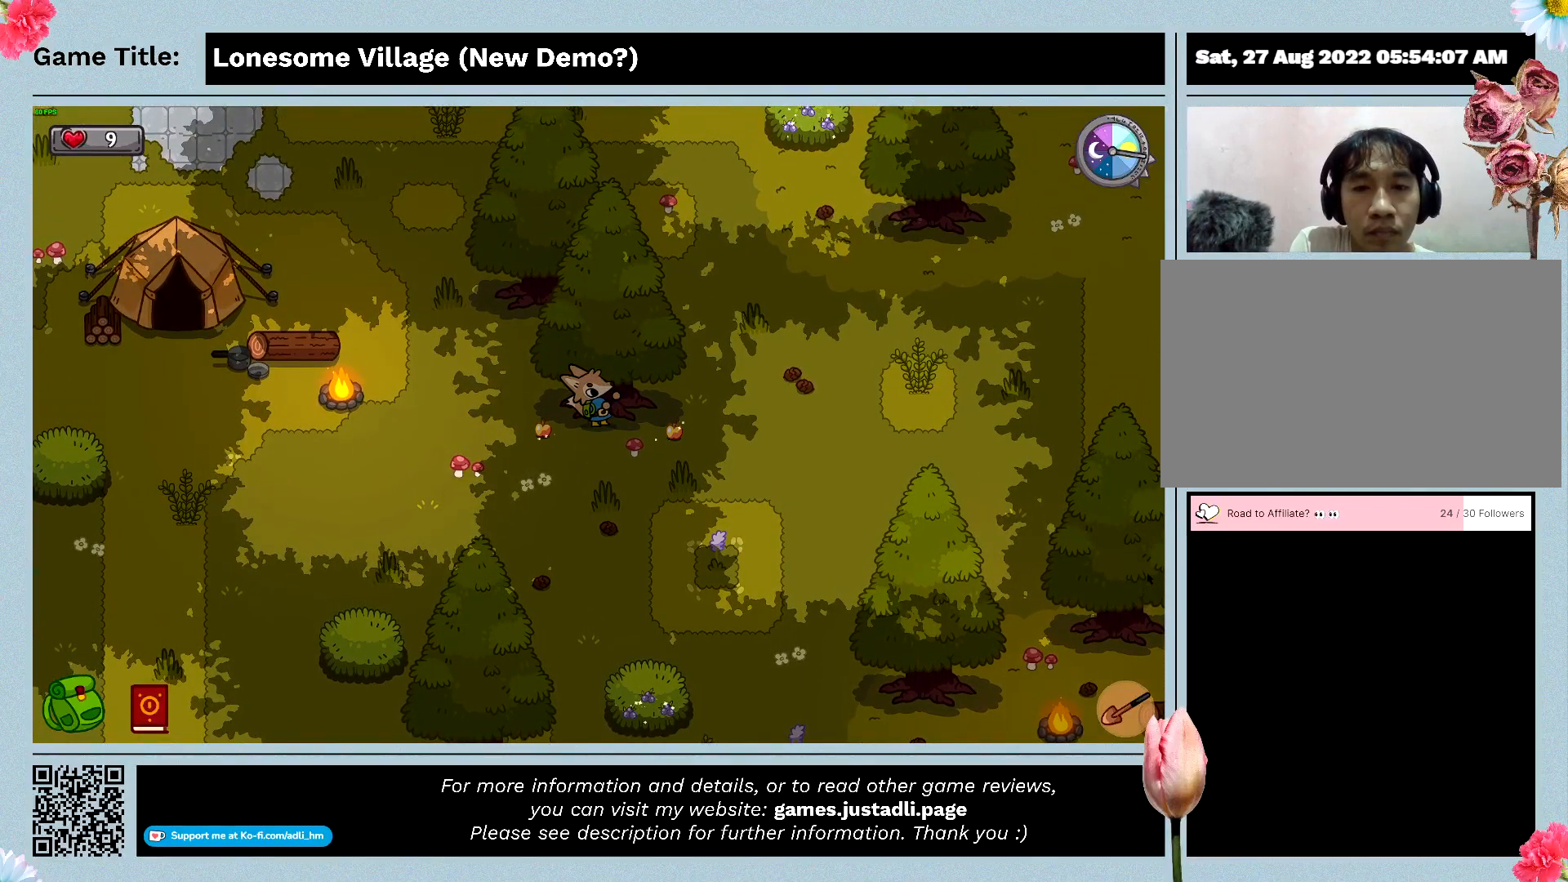
{"keys": ["space"], "mouse": [], "events": []}
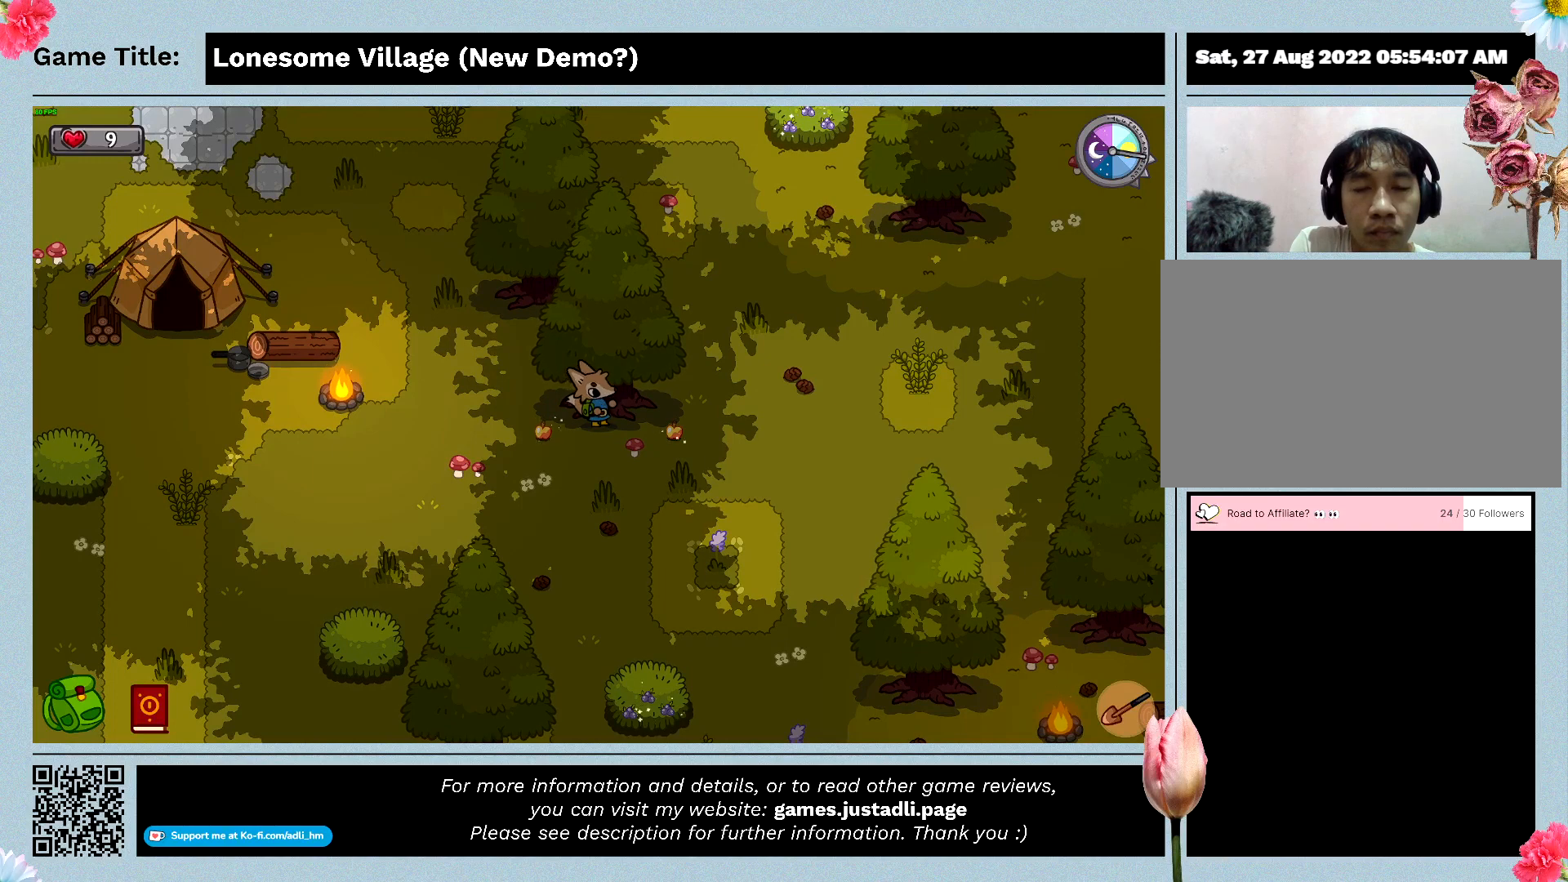
{"keys": ["space"], "mouse": [], "events": []}
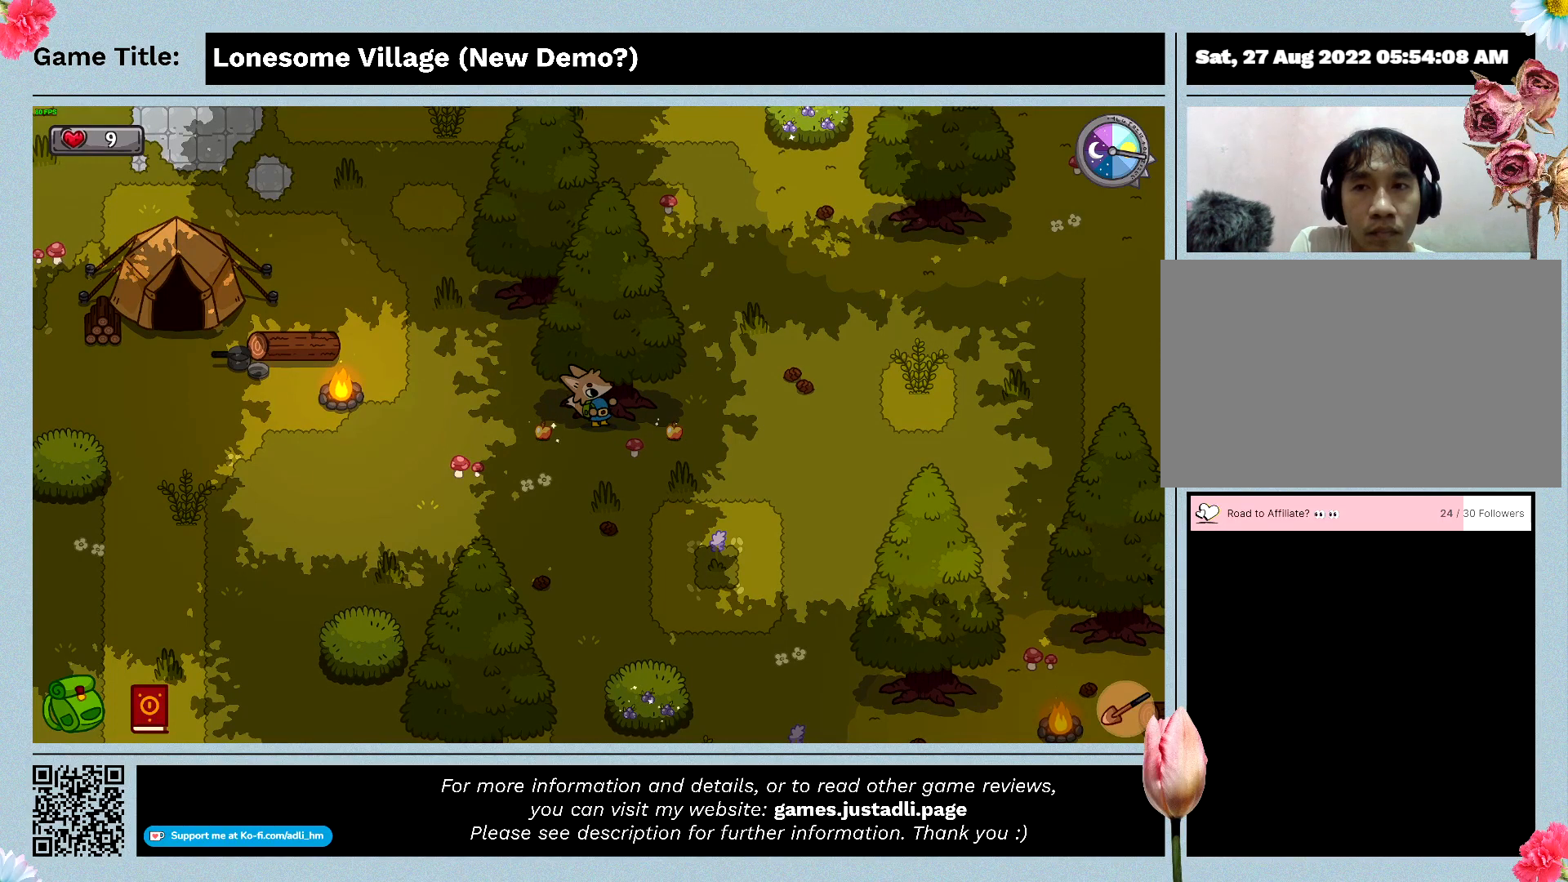
{"keys": ["space"], "mouse": [], "events": []}
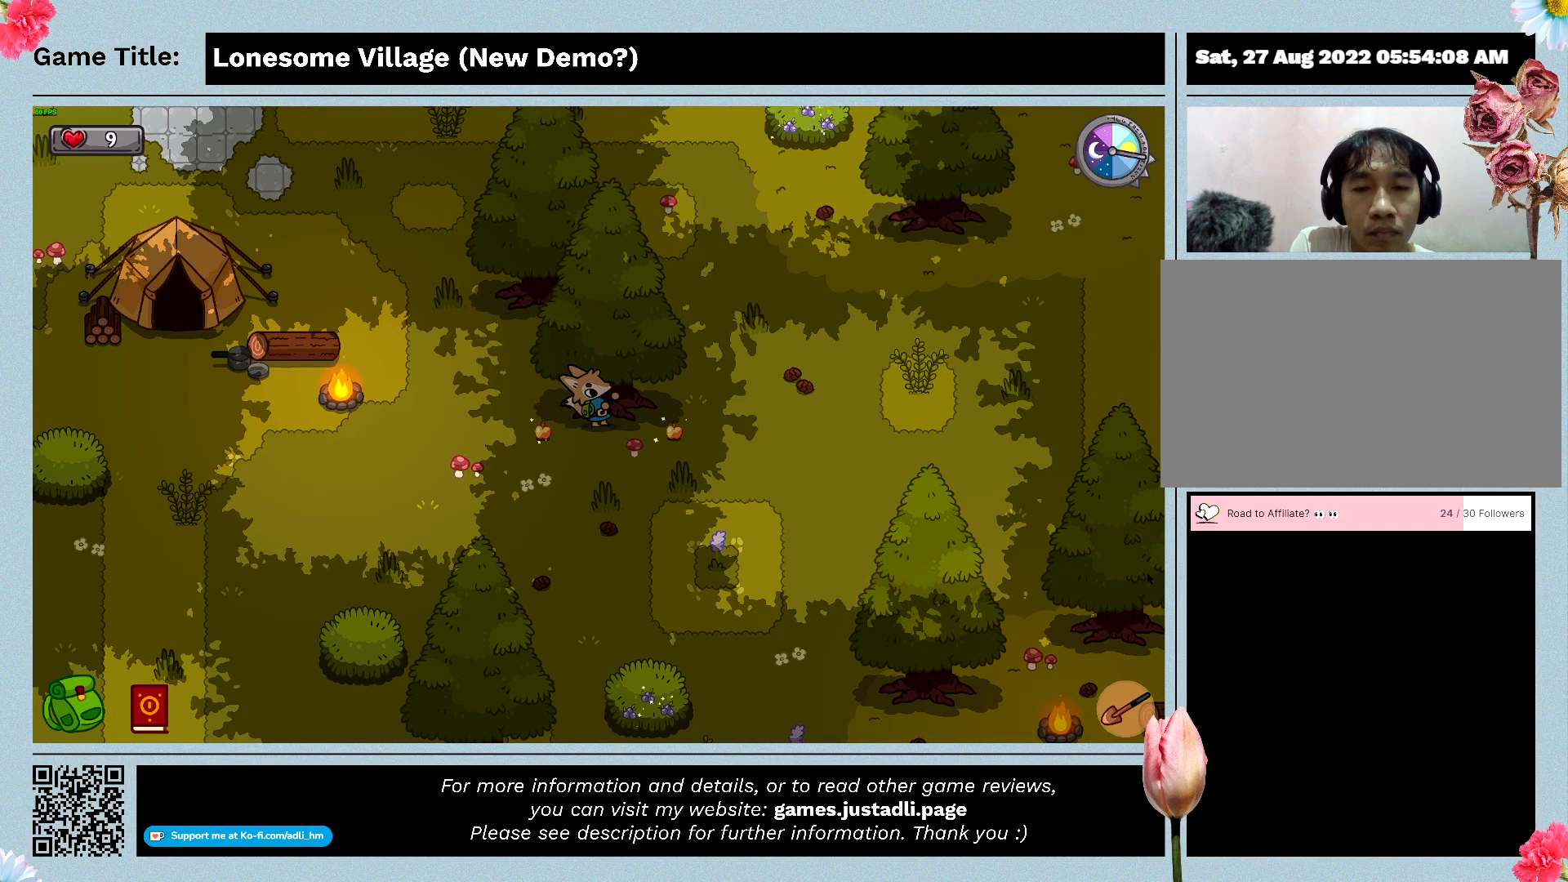
{"keys": ["space"], "mouse": [], "events": []}
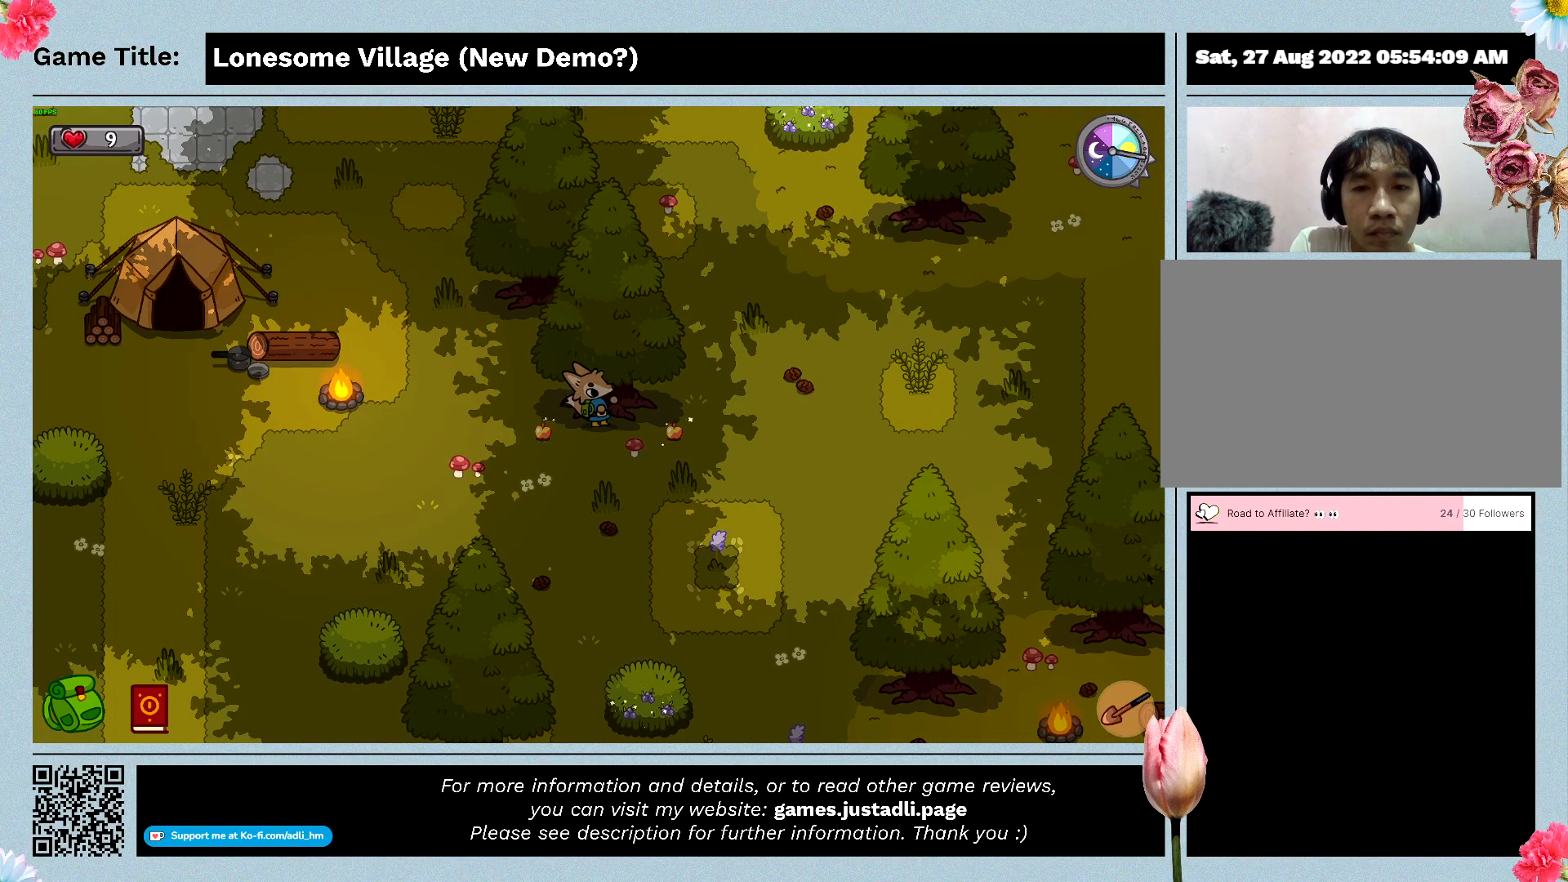
{"keys": ["space"], "mouse": [], "events": []}